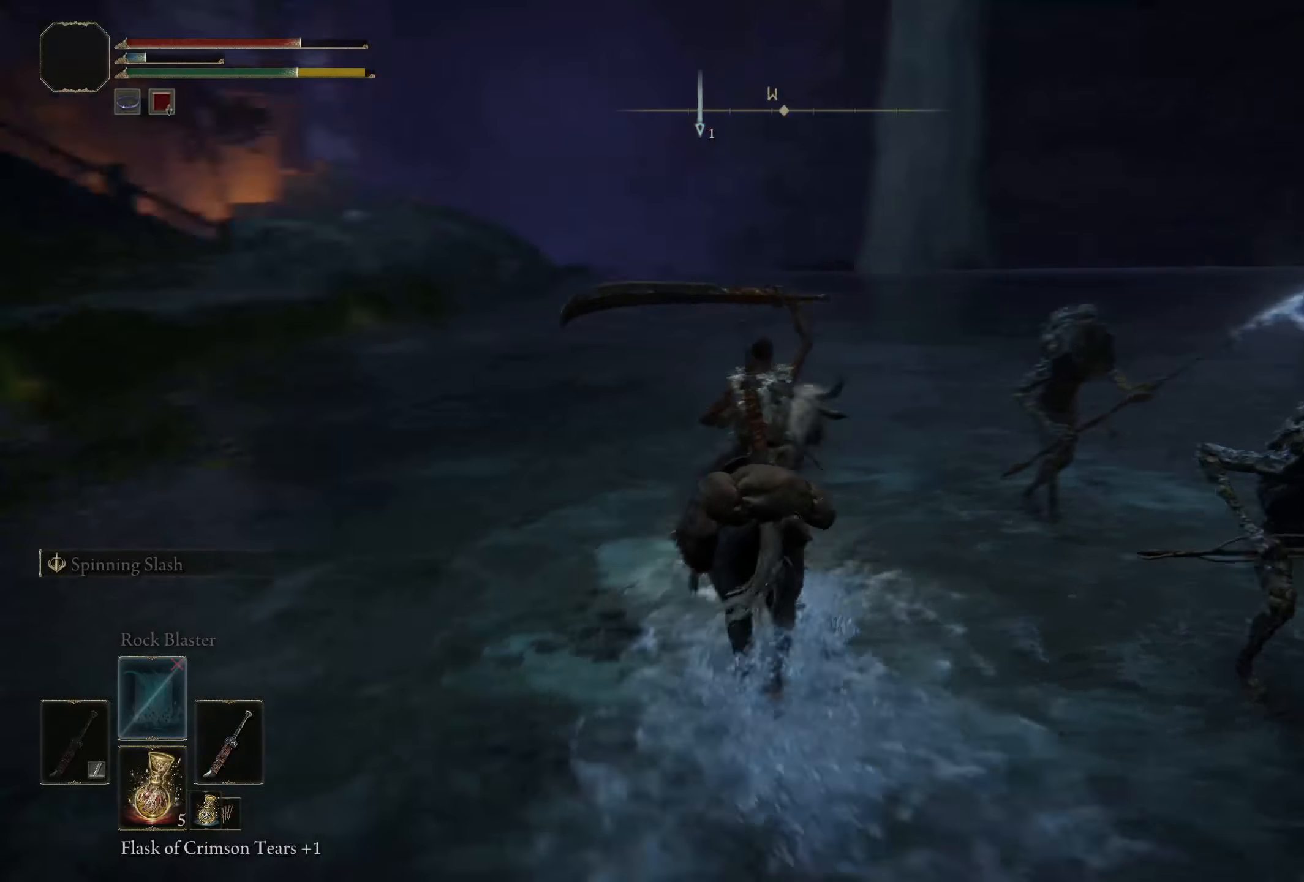
Gameplay with a controller (Xbox layout); each line is a JSON object with the inputs held at the frame after it. "events" lists button and stick changes between this image and that frame as [ms after this image, input, new state], when the widget could be followed in between.
{"buttons": [], "left_stick": "left", "right_stick": "right", "events": [[116, "left_stick", "left"]]}
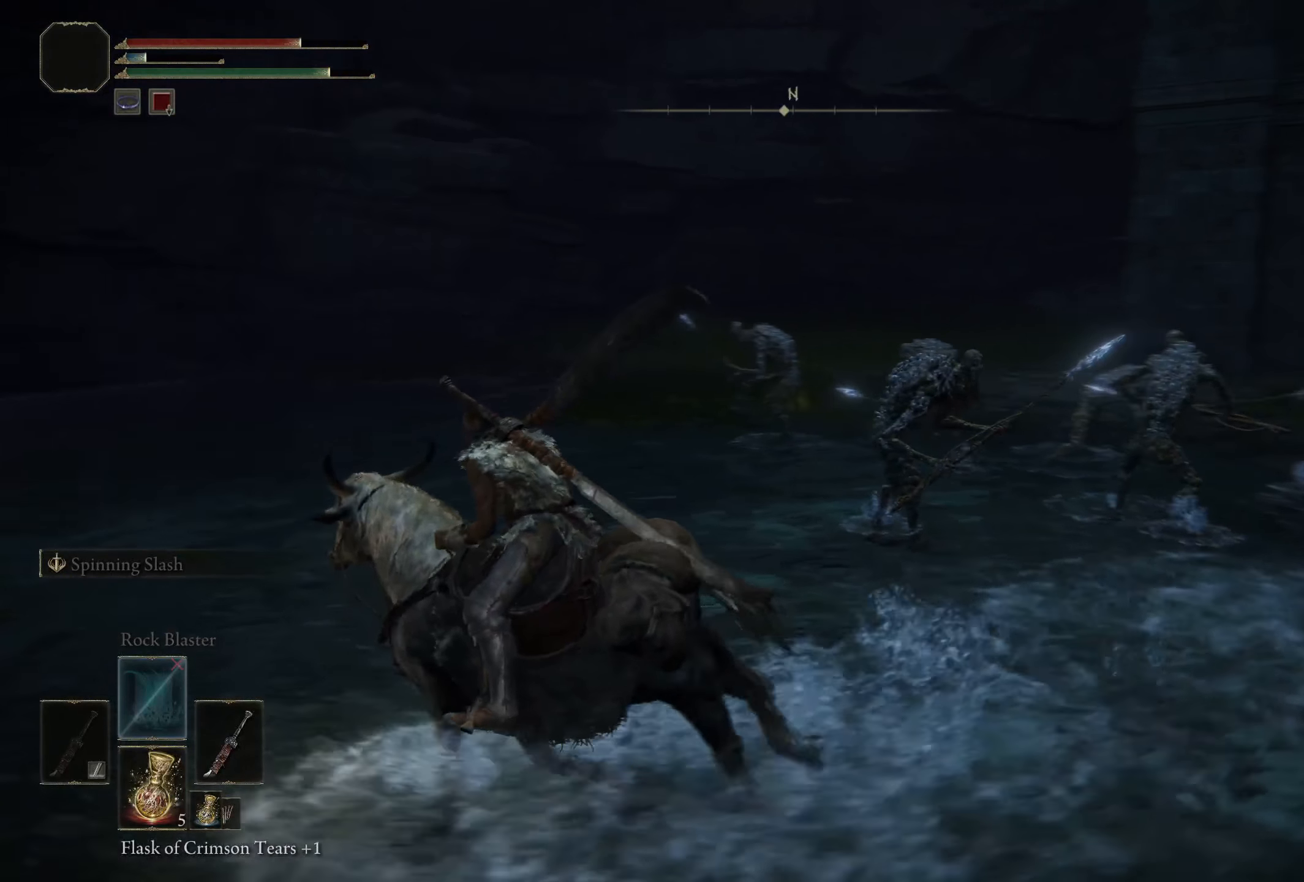
{"buttons": [], "left_stick": "up-left", "right_stick": "right", "events": [[400, "left_stick", "up-left"]]}
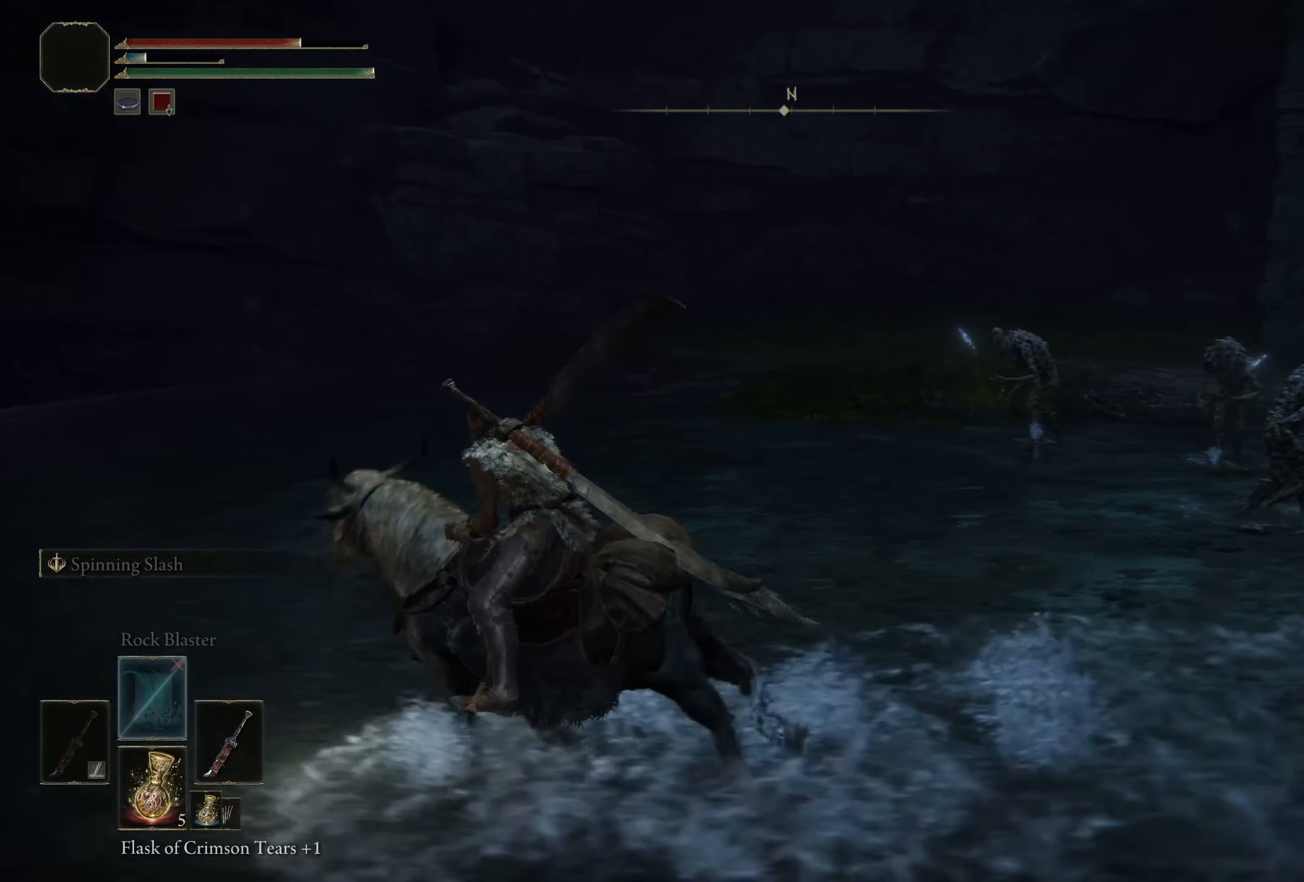
{"buttons": [], "left_stick": "up-left", "right_stick": "right", "events": []}
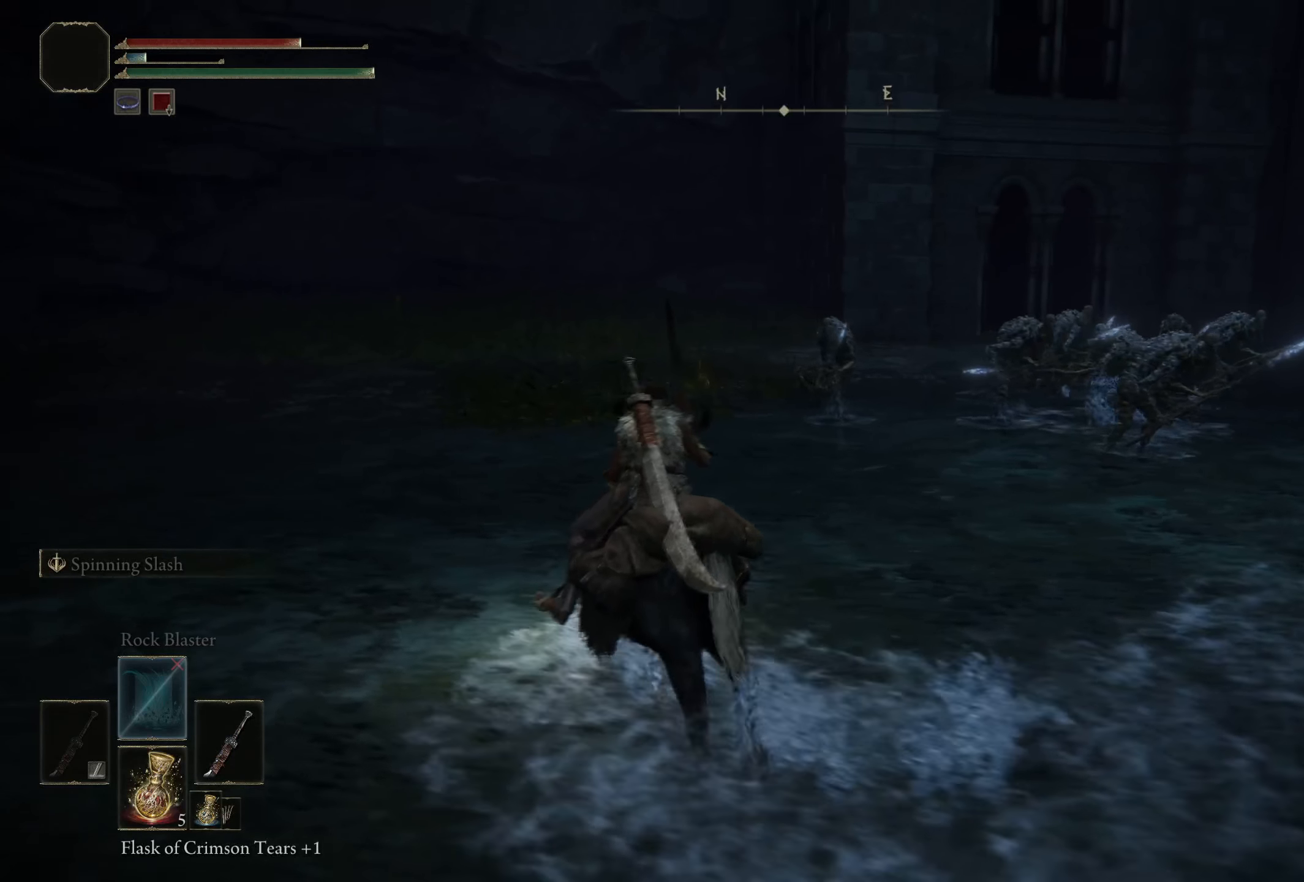
{"buttons": ["R2"], "left_stick": "up", "right_stick": "right", "events": [[366, "R2", "down"], [500, "left_stick", "up"]]}
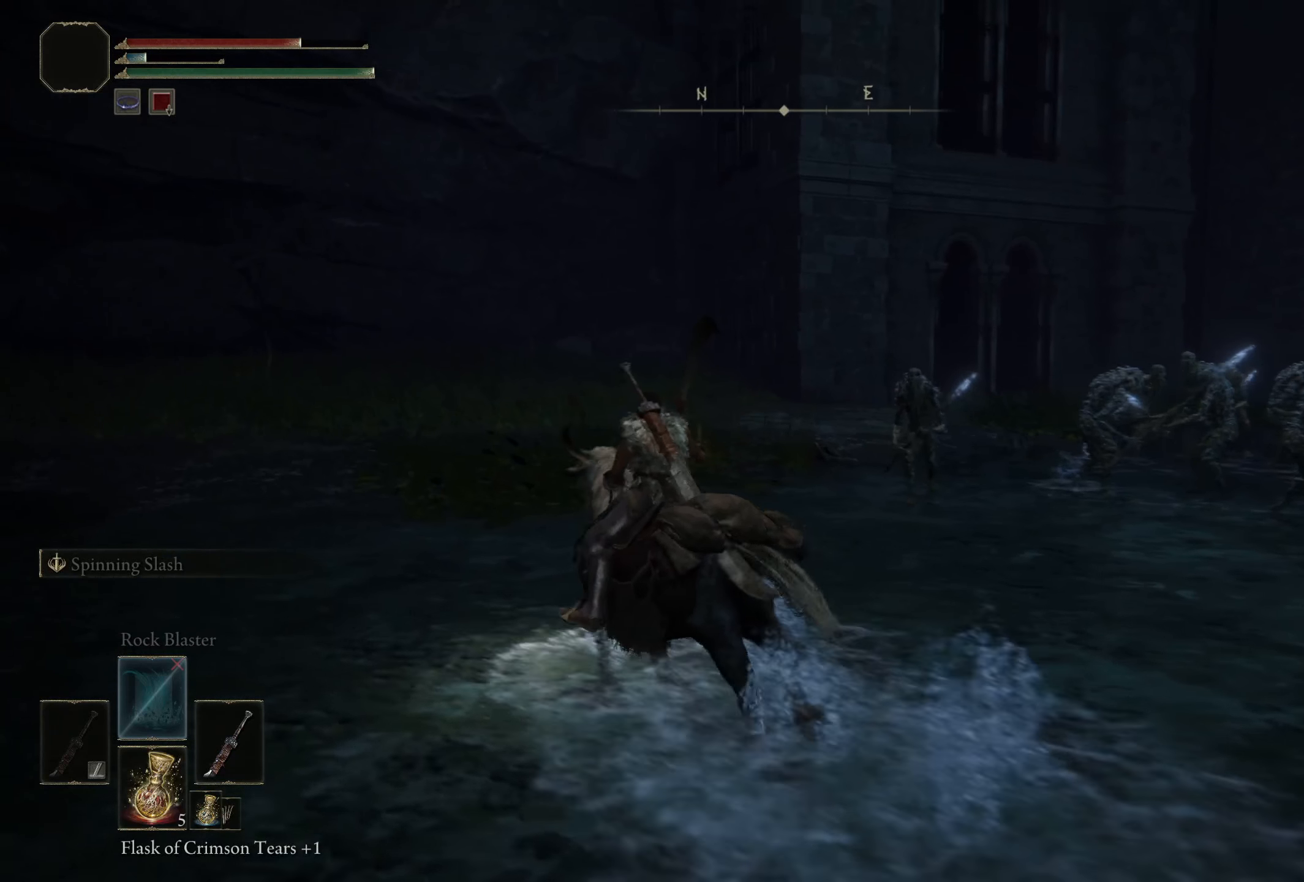
{"buttons": ["R2"], "left_stick": "up", "right_stick": "right", "events": []}
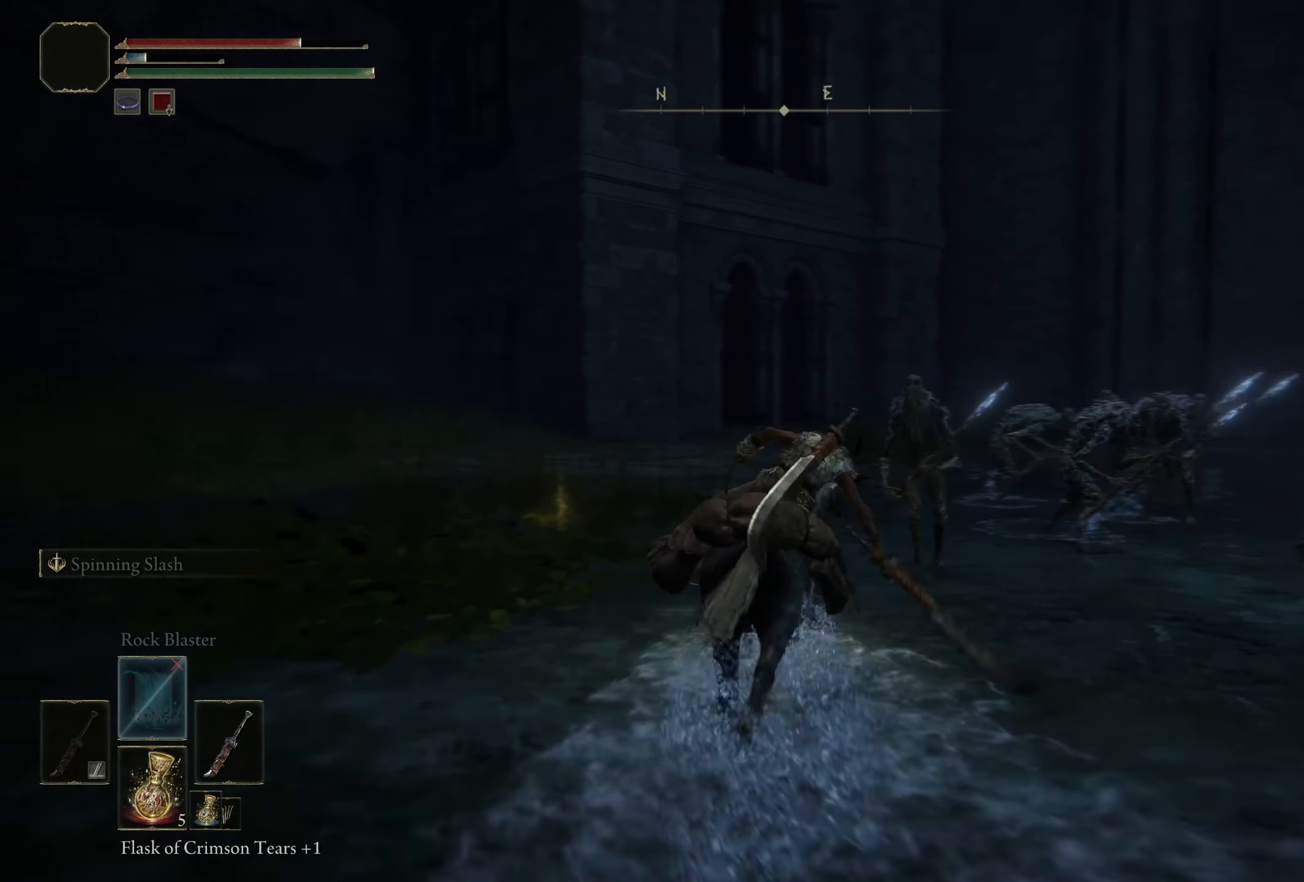
{"buttons": [], "left_stick": "up", "right_stick": "center", "events": [[175, "right_stick", "center"], [341, "R2", "up"]]}
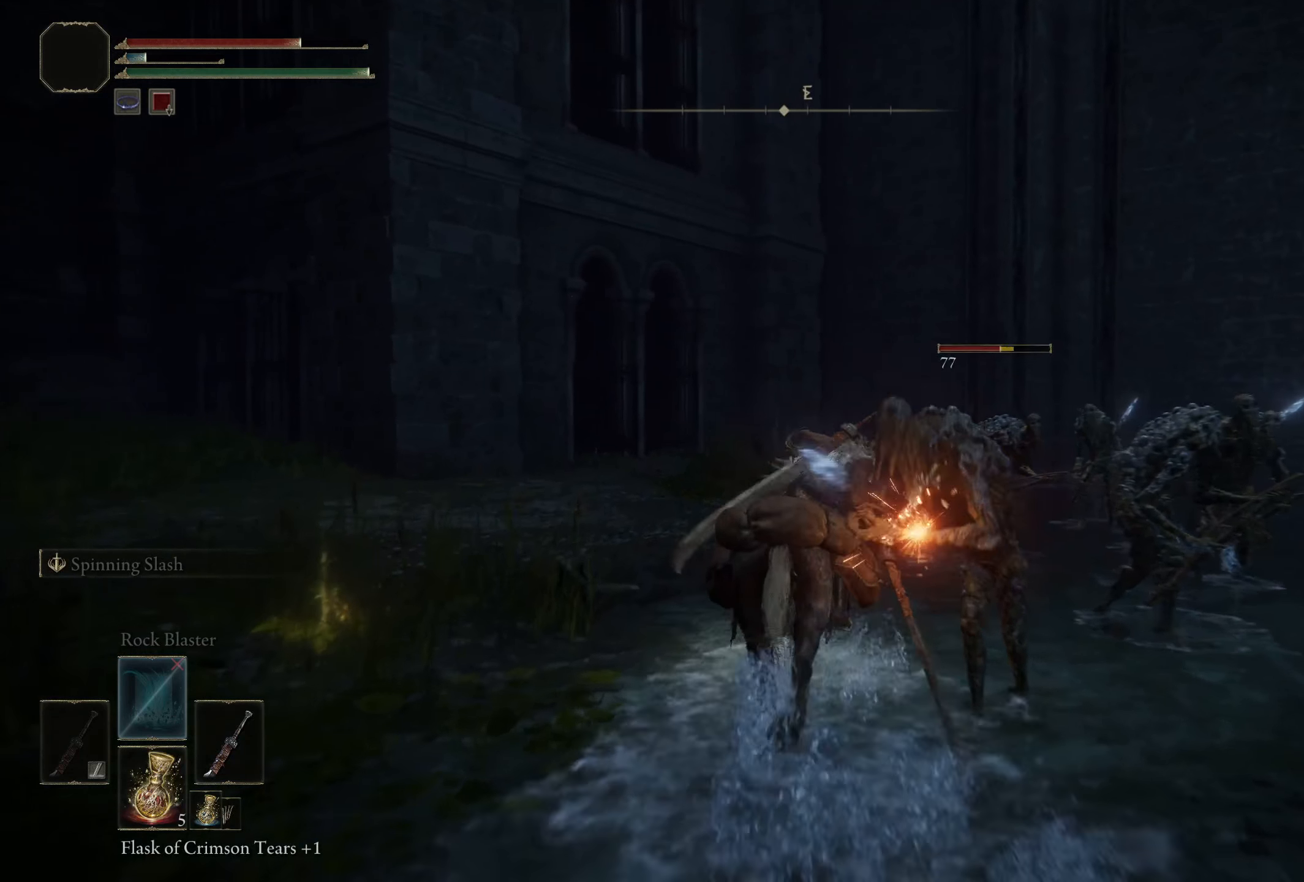
{"buttons": [], "left_stick": "up", "right_stick": "center", "events": [[141, "left_stick", "up-right"], [408, "left_stick", "up"]]}
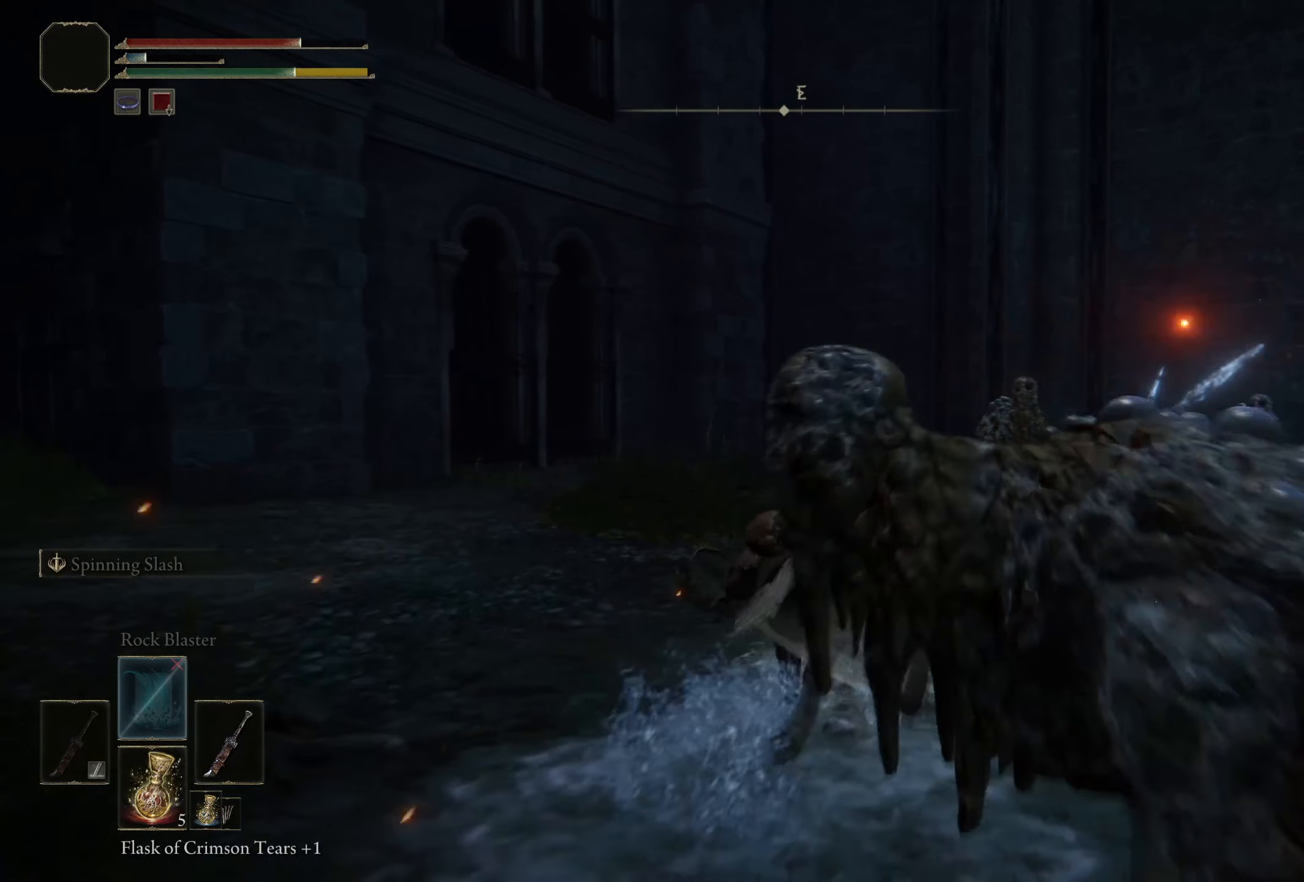
{"buttons": [], "left_stick": "up-left", "right_stick": "center", "events": [[475, "left_stick", "up-left"]]}
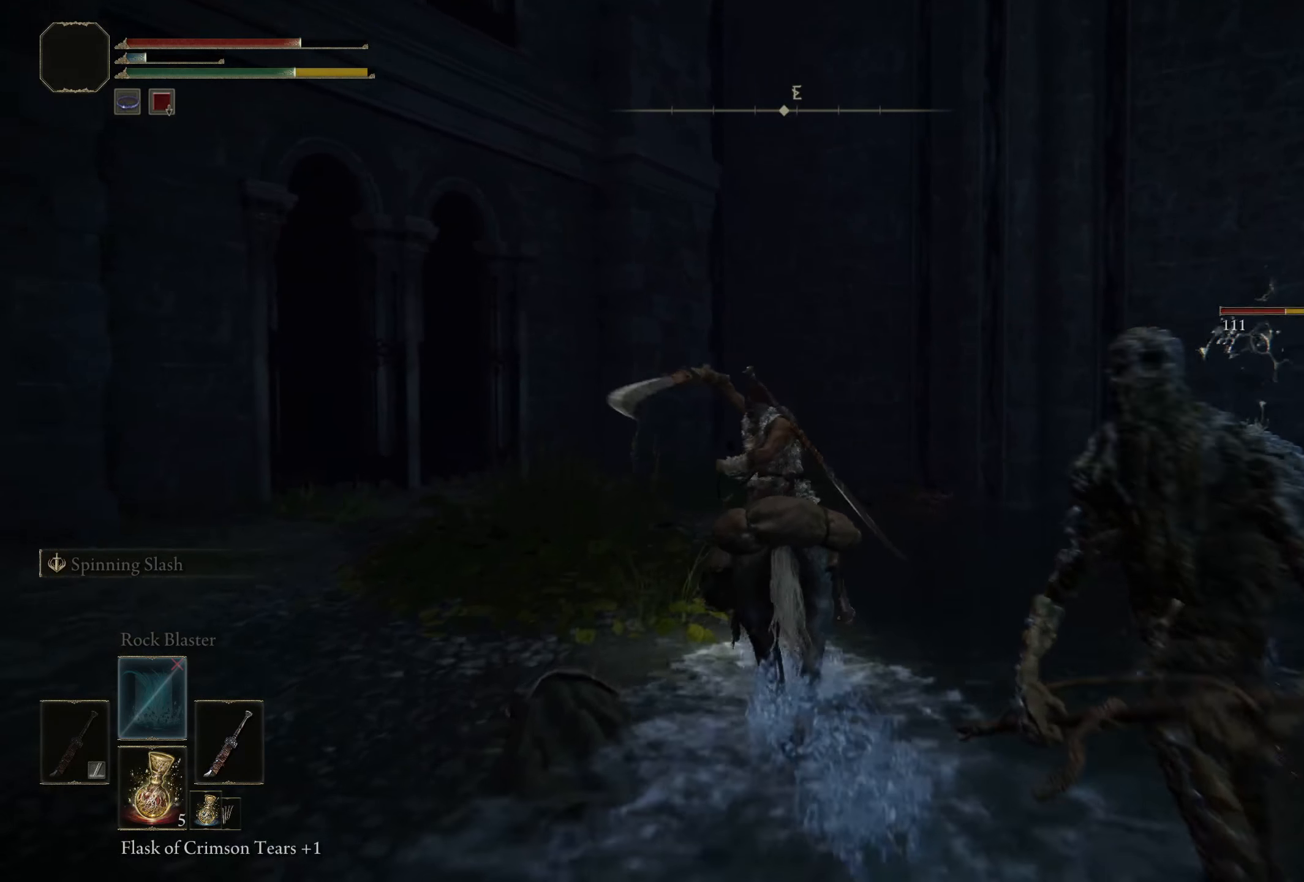
{"buttons": [], "left_stick": "up-left", "right_stick": "right", "events": [[50, "right_stick", "right"]]}
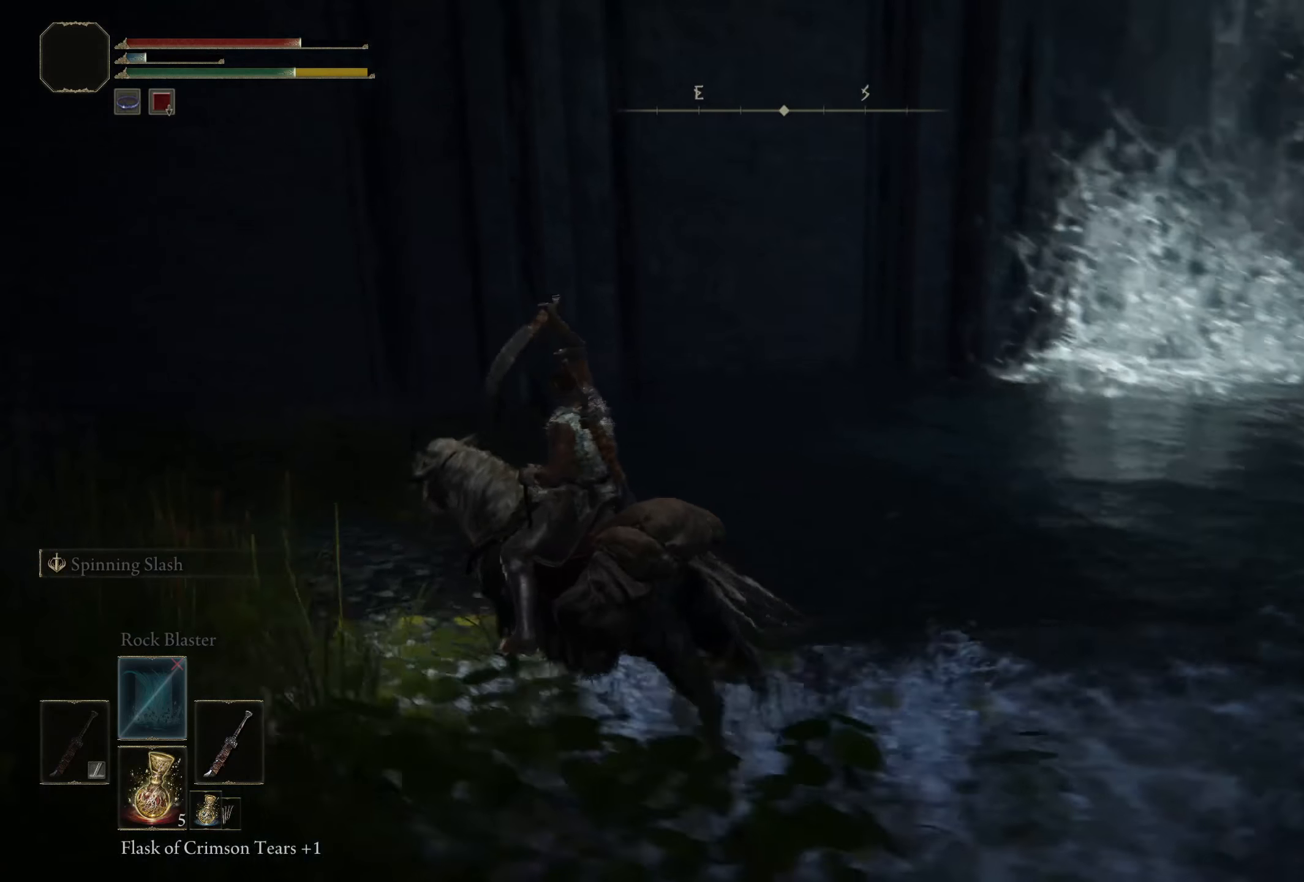
{"buttons": [], "left_stick": "up", "right_stick": "right", "events": [[33, "left_stick", "up"]]}
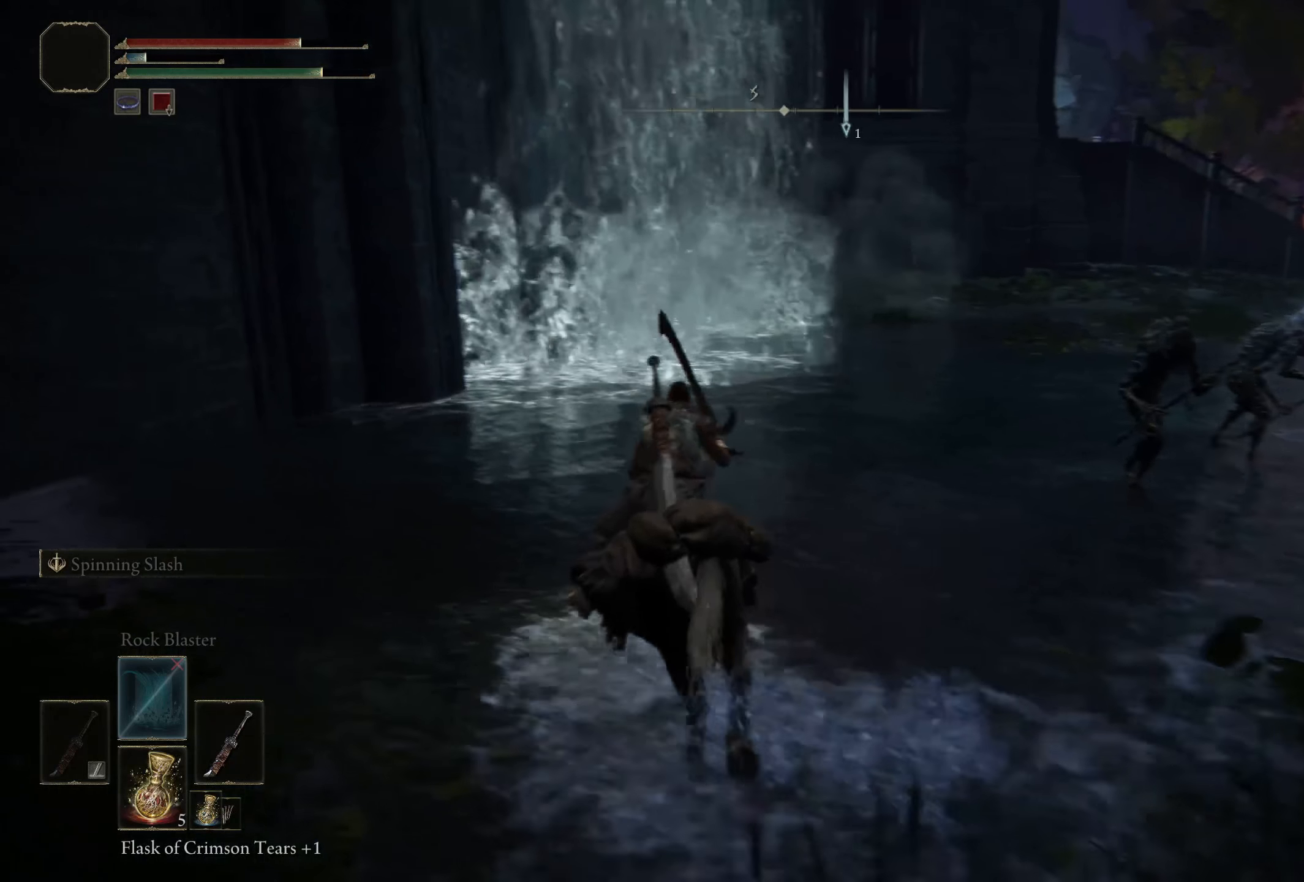
{"buttons": [], "left_stick": "up", "right_stick": "down-right", "events": [[175, "right_stick", "center"], [225, "left_stick", "up-right"], [308, "right_stick", "right"], [425, "left_stick", "up"], [467, "right_stick", "down-right"]]}
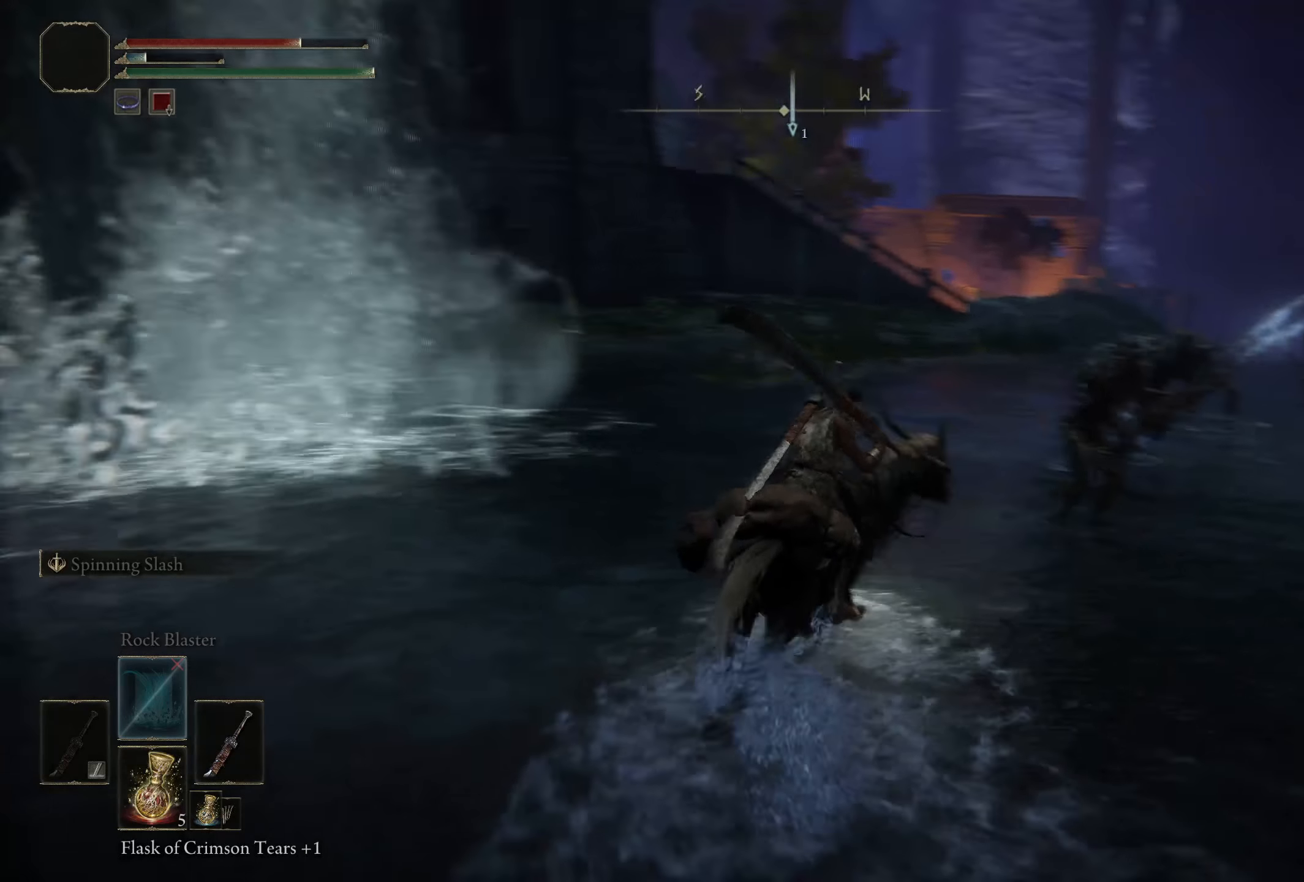
{"buttons": ["R2"], "left_stick": "up-left", "right_stick": "right", "events": [[58, "left_stick", "up-left"], [75, "R2", "down"], [408, "right_stick", "right"]]}
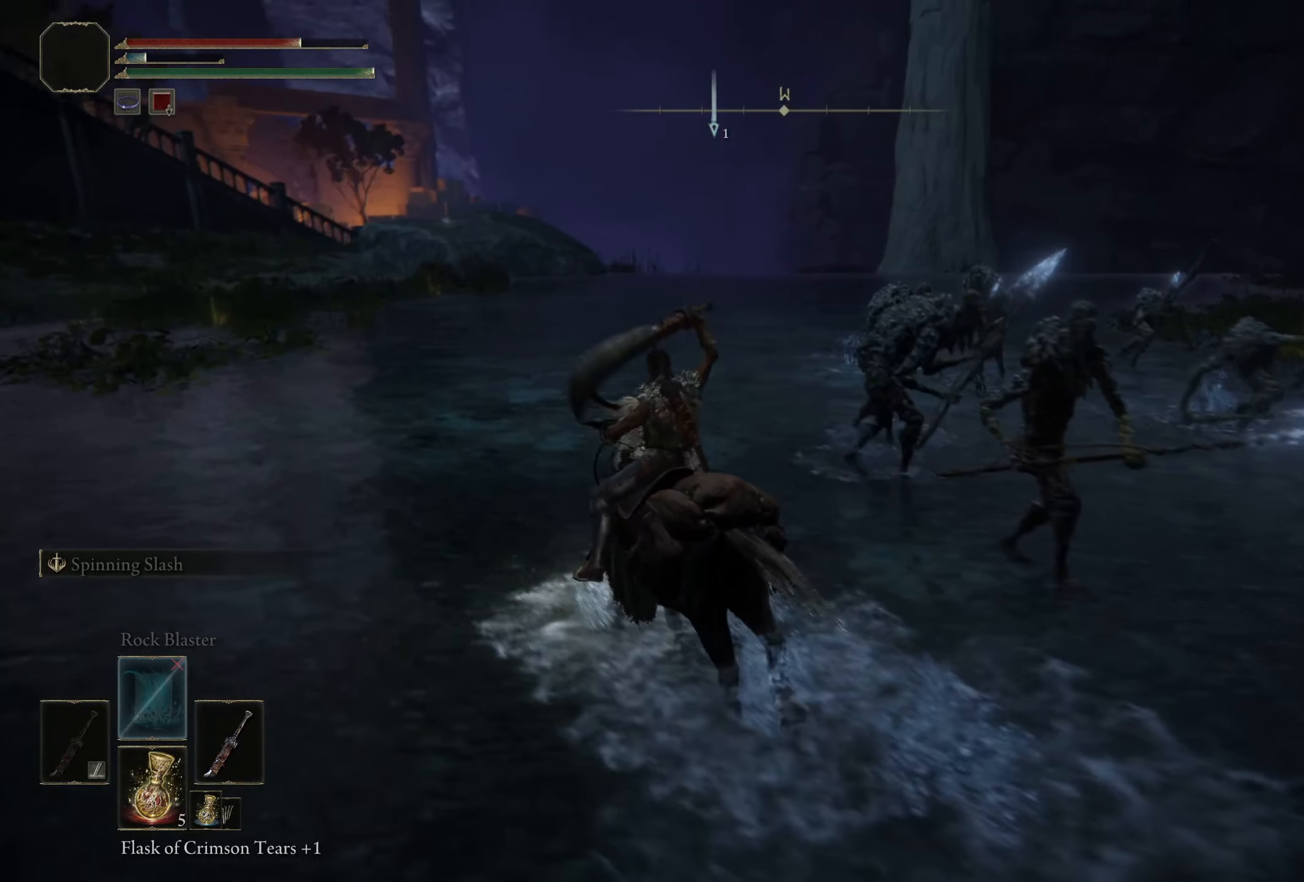
{"buttons": ["R2"], "left_stick": "up-right", "right_stick": "center", "events": [[83, "right_stick", "center"], [283, "right_stick", "down-right"], [400, "left_stick", "up-right"], [475, "right_stick", "center"]]}
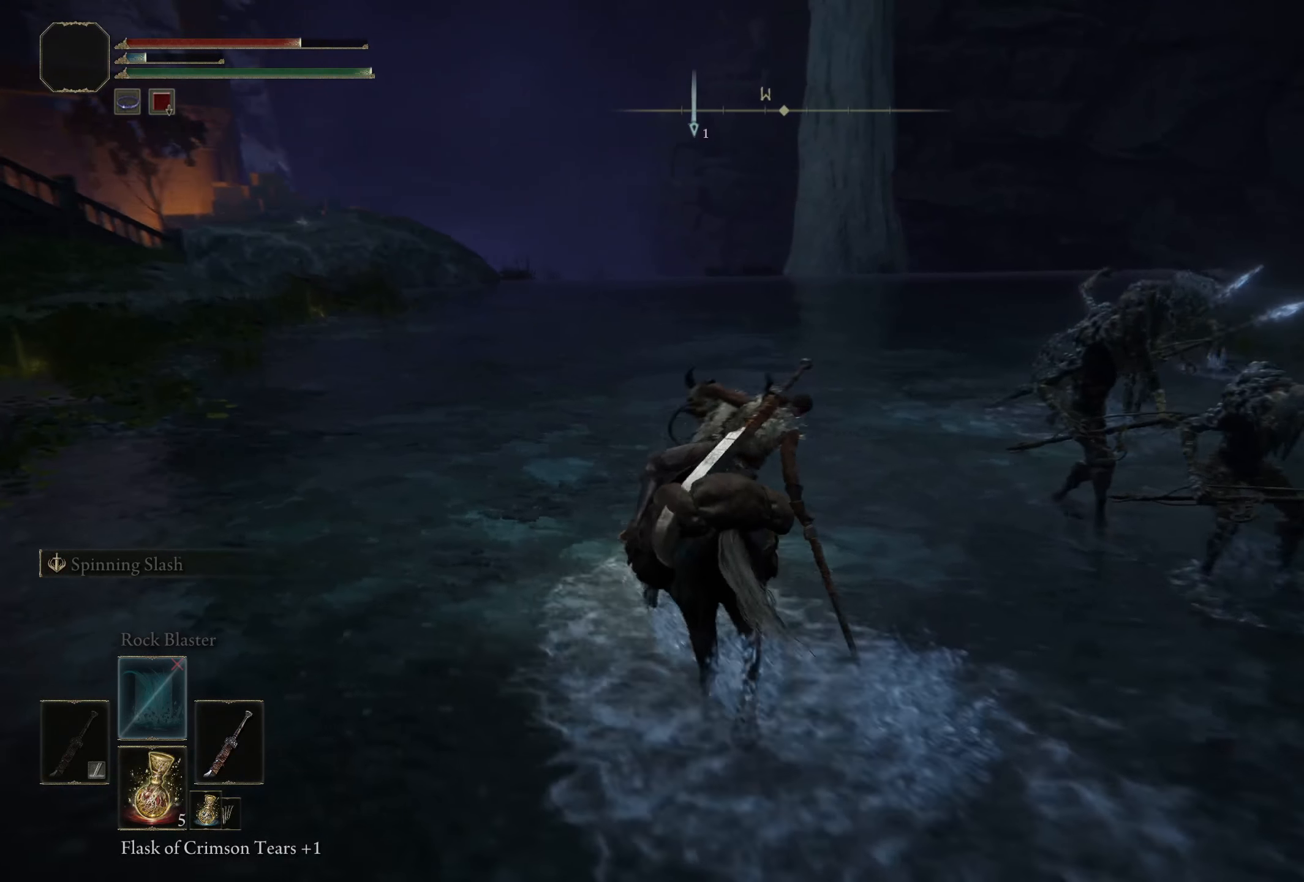
{"buttons": [], "left_stick": "up-right", "right_stick": "center", "events": [[108, "R2", "up"]]}
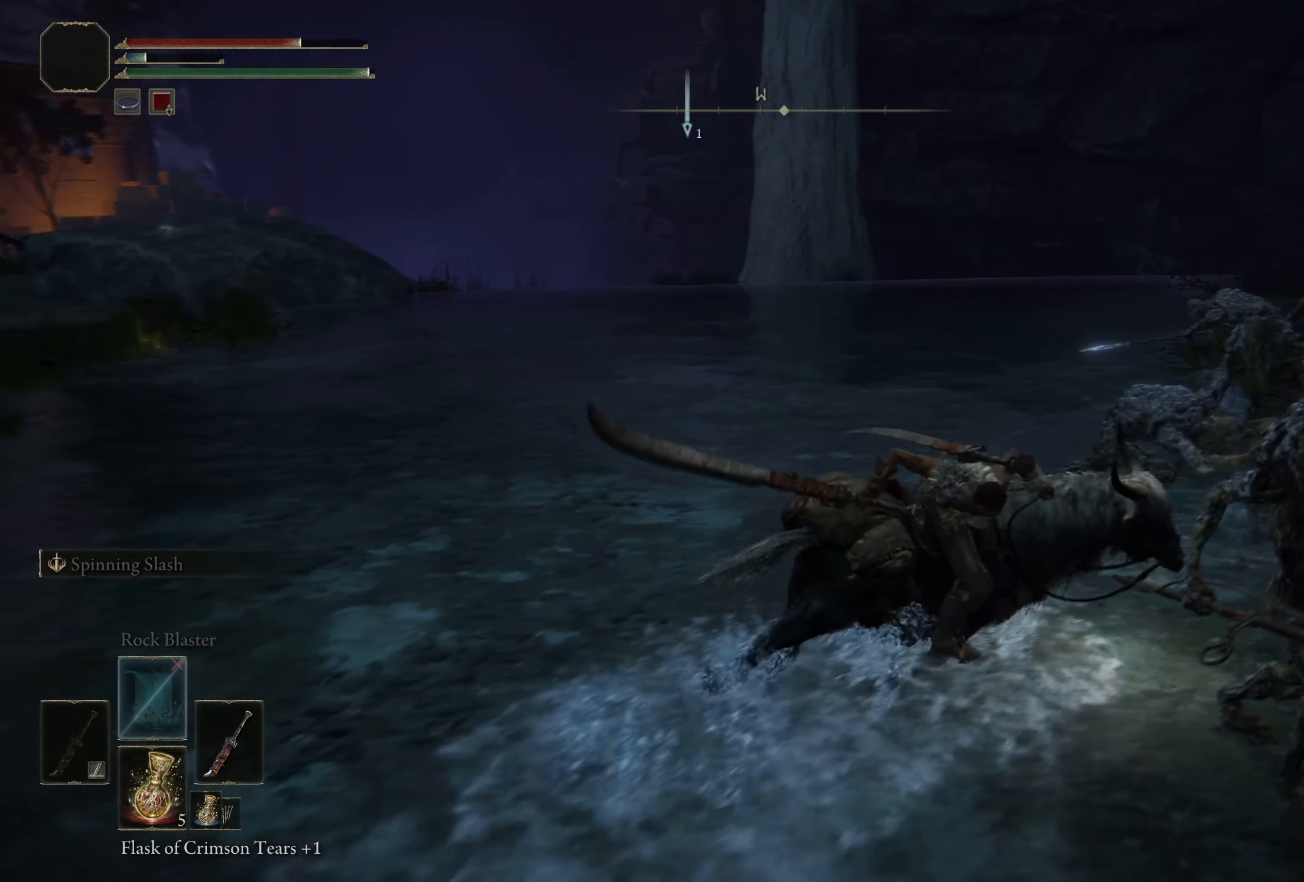
{"buttons": [], "left_stick": "up", "right_stick": "center", "events": [[67, "left_stick", "up"]]}
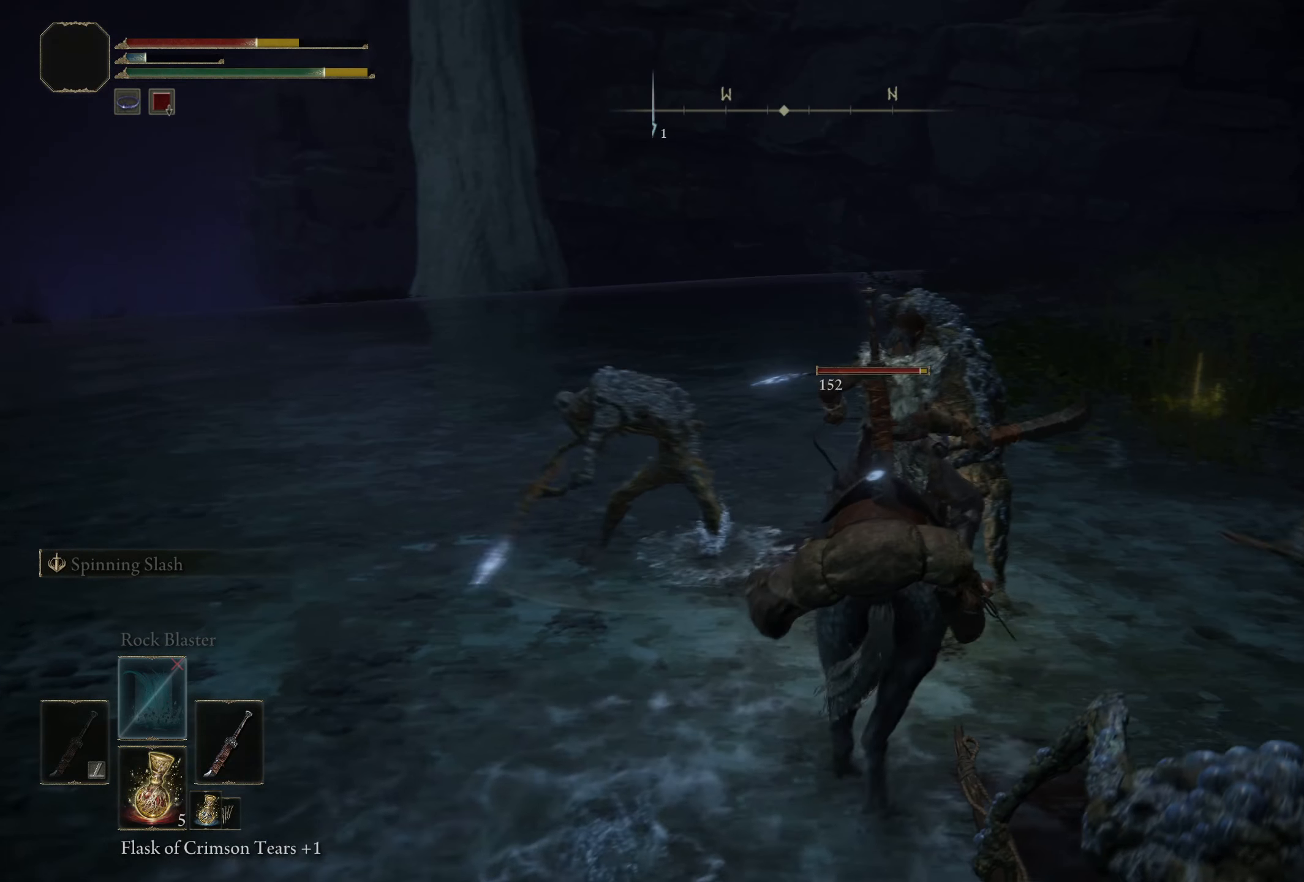
{"buttons": [], "left_stick": "up", "right_stick": "center", "events": [[258, "left_stick", "up-right"], [333, "B", "down"], [442, "left_stick", "up"], [458, "B", "up"]]}
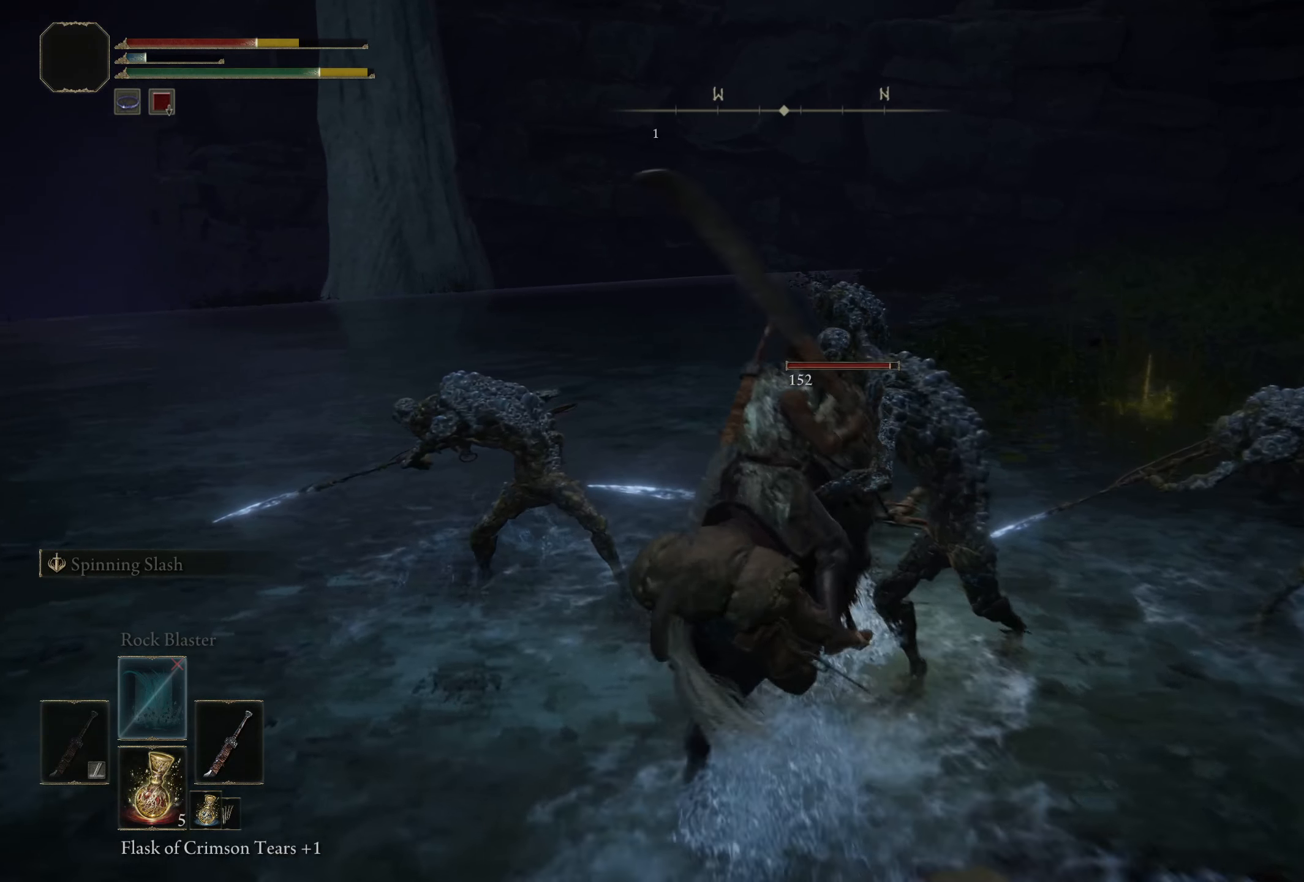
{"buttons": [], "left_stick": "up-left", "right_stick": "center", "events": [[17, "left_stick", "up-left"], [58, "B", "down"], [158, "B", "up"], [342, "A", "down"], [492, "A", "up"]]}
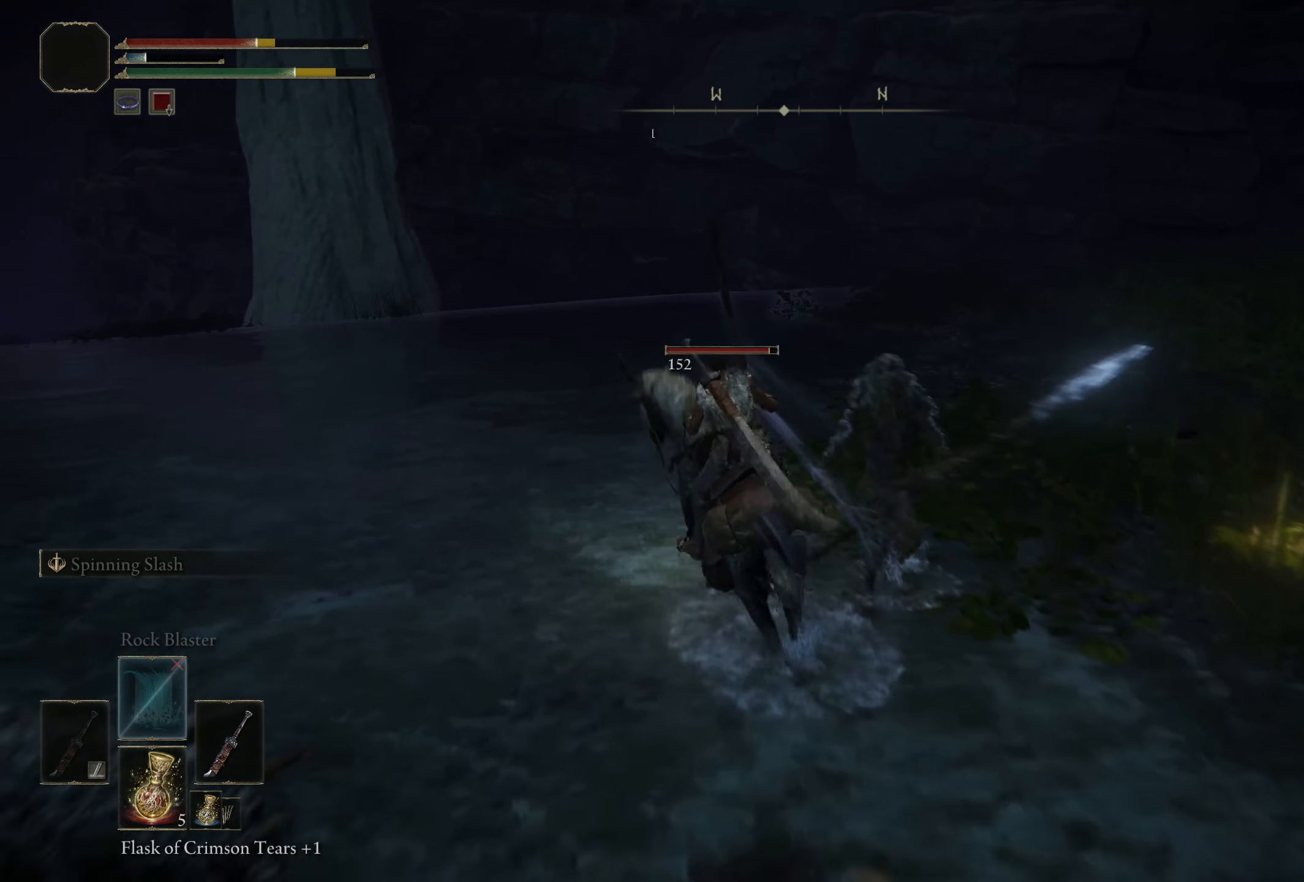
{"buttons": [], "left_stick": "up-left", "right_stick": "center", "events": [[275, "A", "down"], [425, "A", "up"]]}
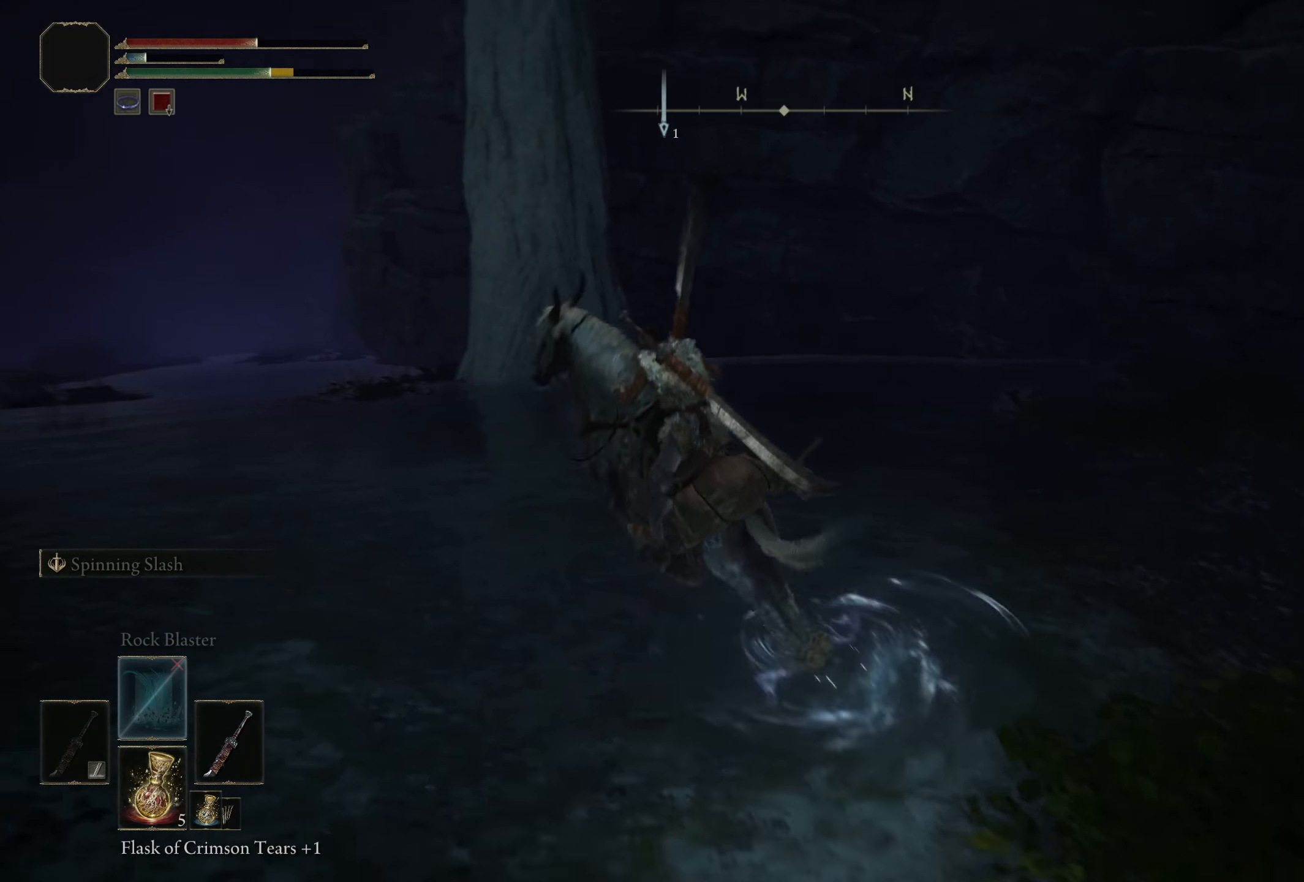
{"buttons": [], "left_stick": "left", "right_stick": "right", "events": [[175, "right_stick", "right"], [275, "left_stick", "center"], [484, "left_stick", "left"]]}
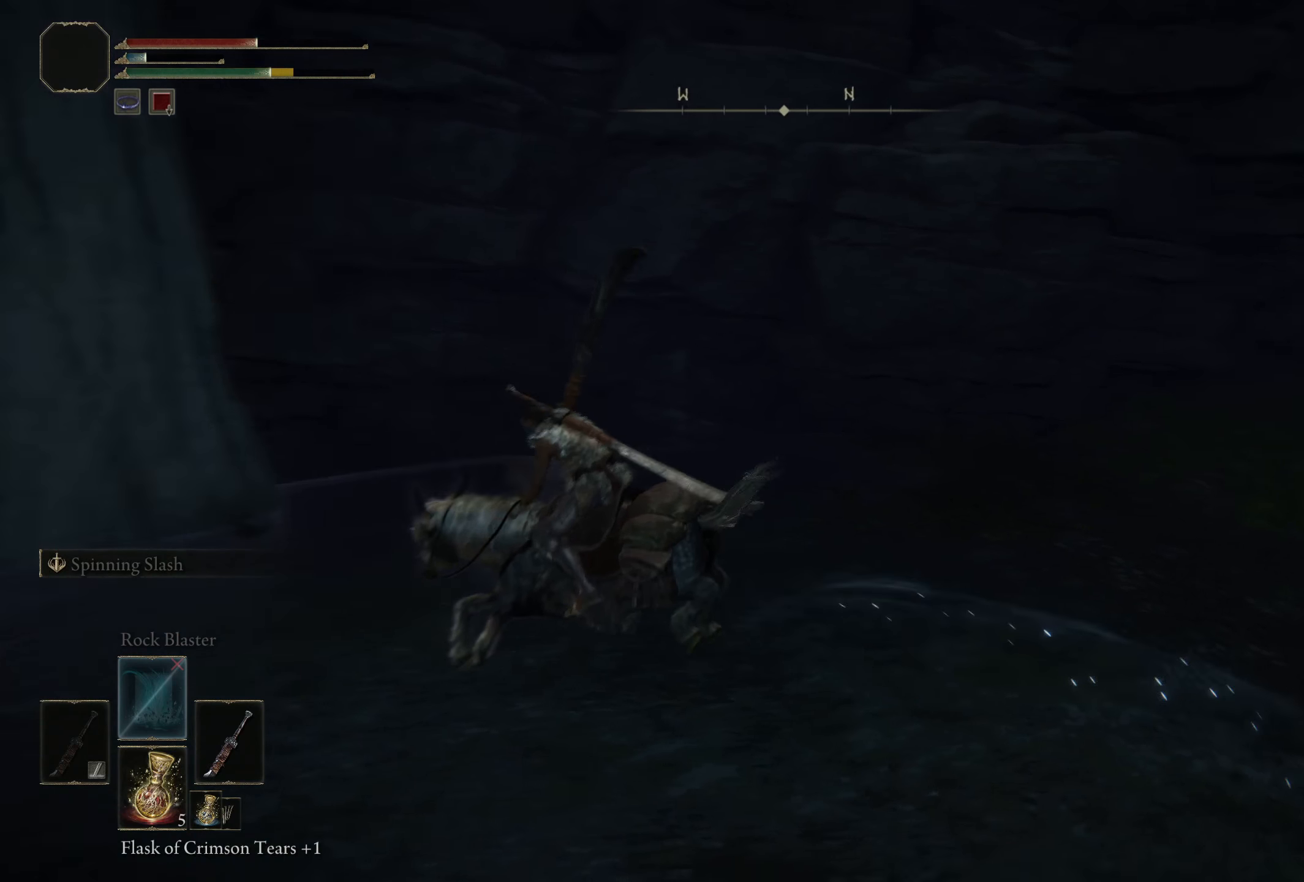
{"buttons": [], "left_stick": "down", "right_stick": "center", "events": [[167, "right_stick", "center"], [267, "left_stick", "down-left"], [317, "X", "down"], [442, "X", "up"], [442, "left_stick", "down"]]}
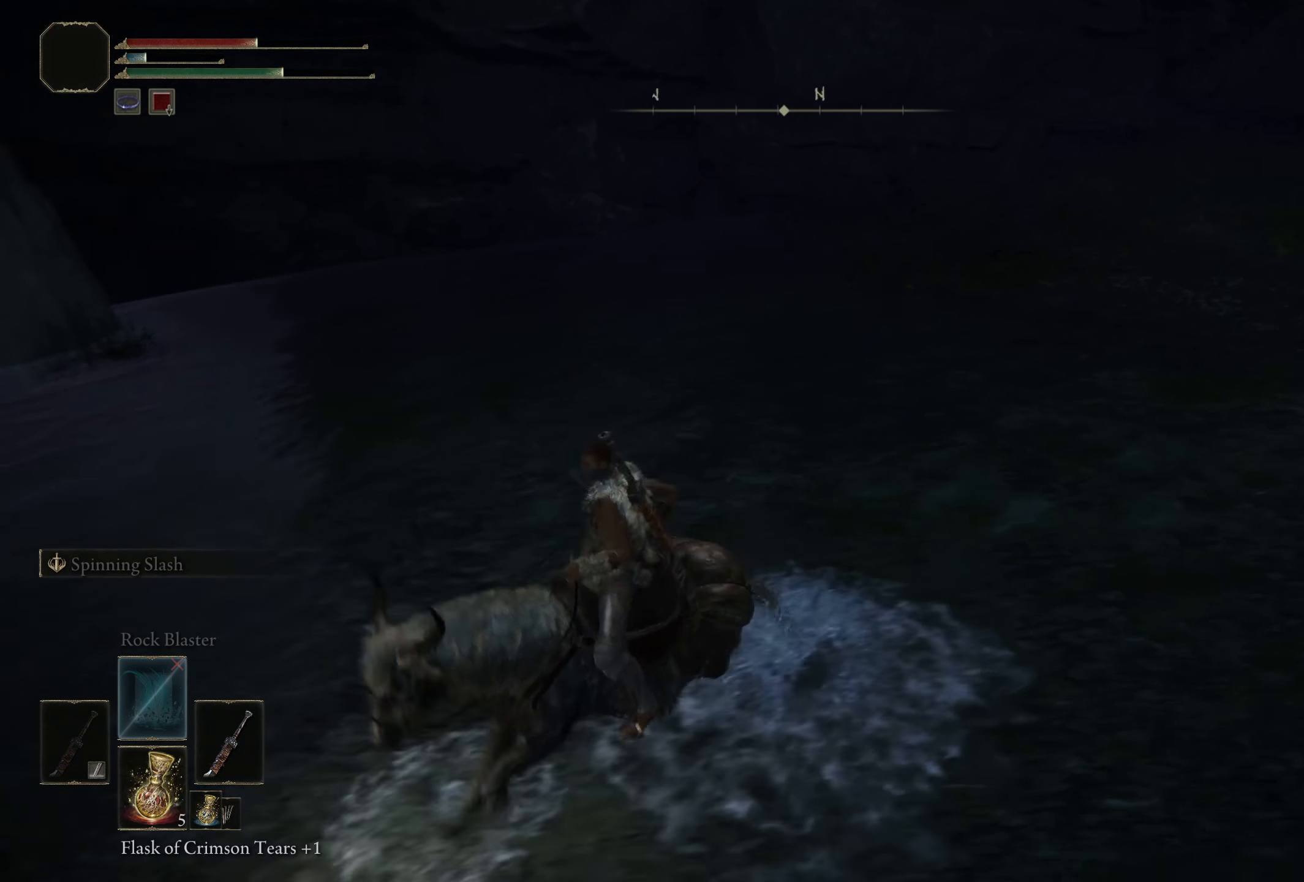
{"buttons": [], "left_stick": "down-right", "right_stick": "right", "events": [[84, "left_stick", "down-right"], [150, "right_stick", "right"], [217, "left_stick", "right"], [409, "left_stick", "down-right"]]}
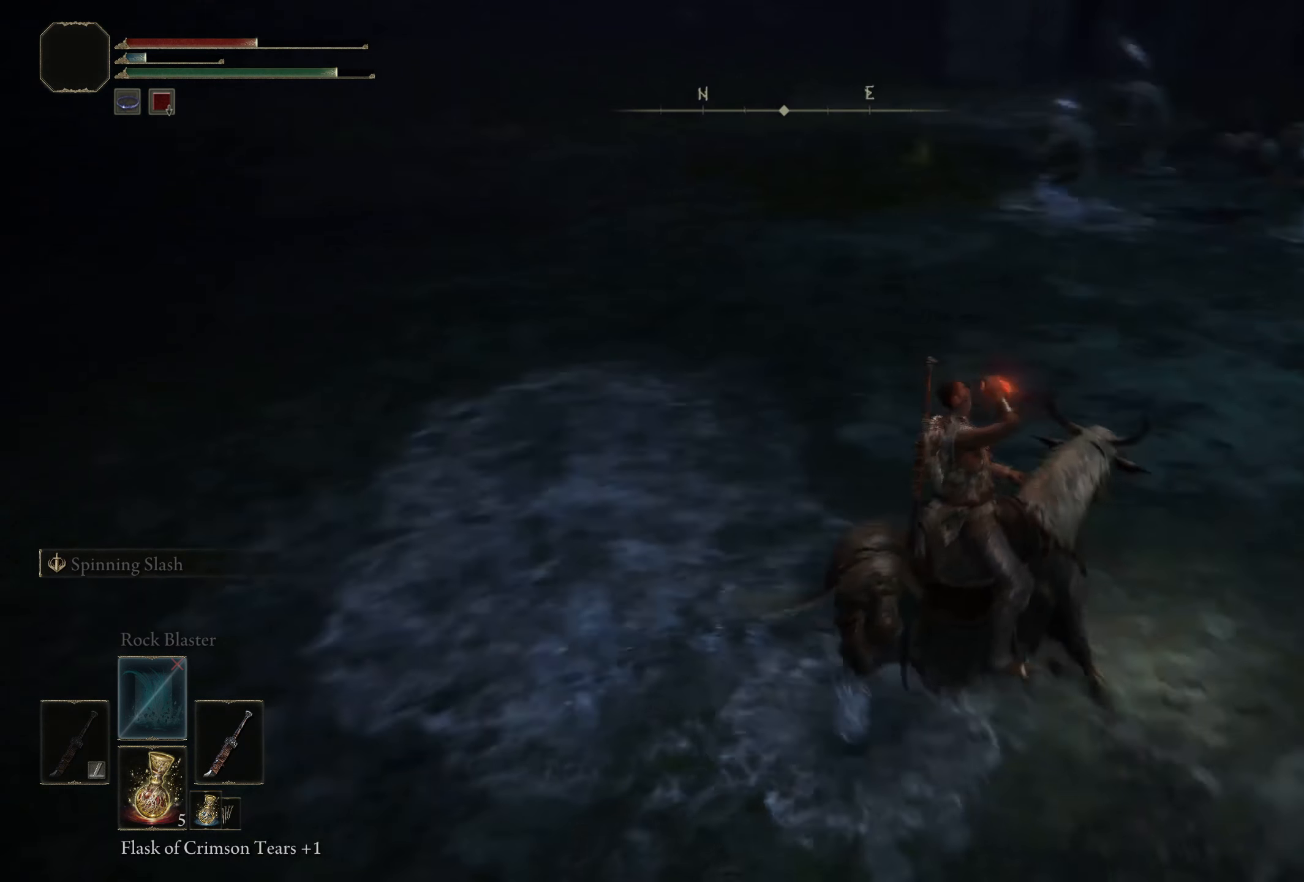
{"buttons": [], "left_stick": "left", "right_stick": "center", "events": [[84, "left_stick", "down"], [125, "right_stick", "center"], [259, "left_stick", "down-left"], [367, "left_stick", "left"]]}
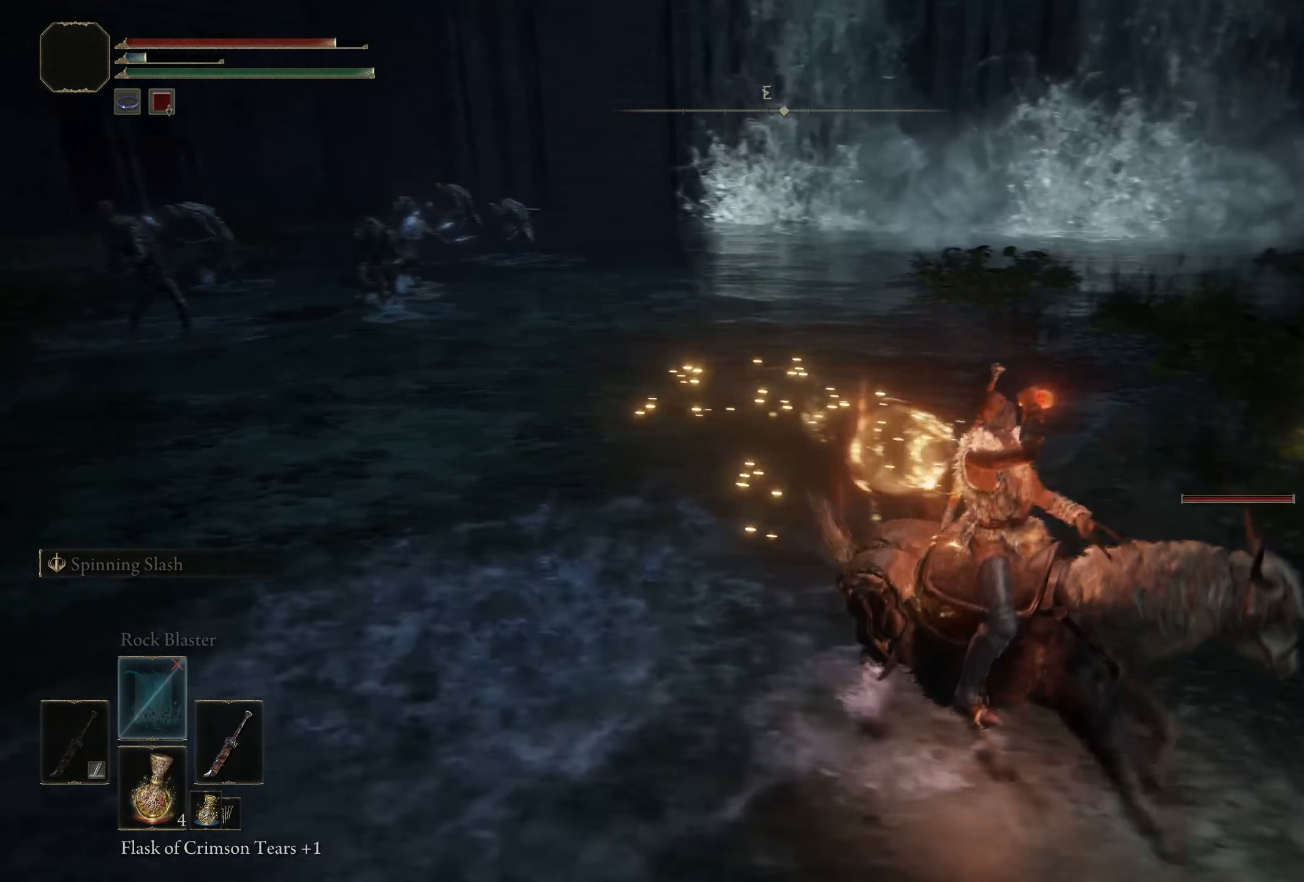
{"buttons": [], "left_stick": "up", "right_stick": "center", "events": [[9, "right_stick", "left"], [175, "left_stick", "up-left"], [334, "left_stick", "up"], [342, "right_stick", "center"]]}
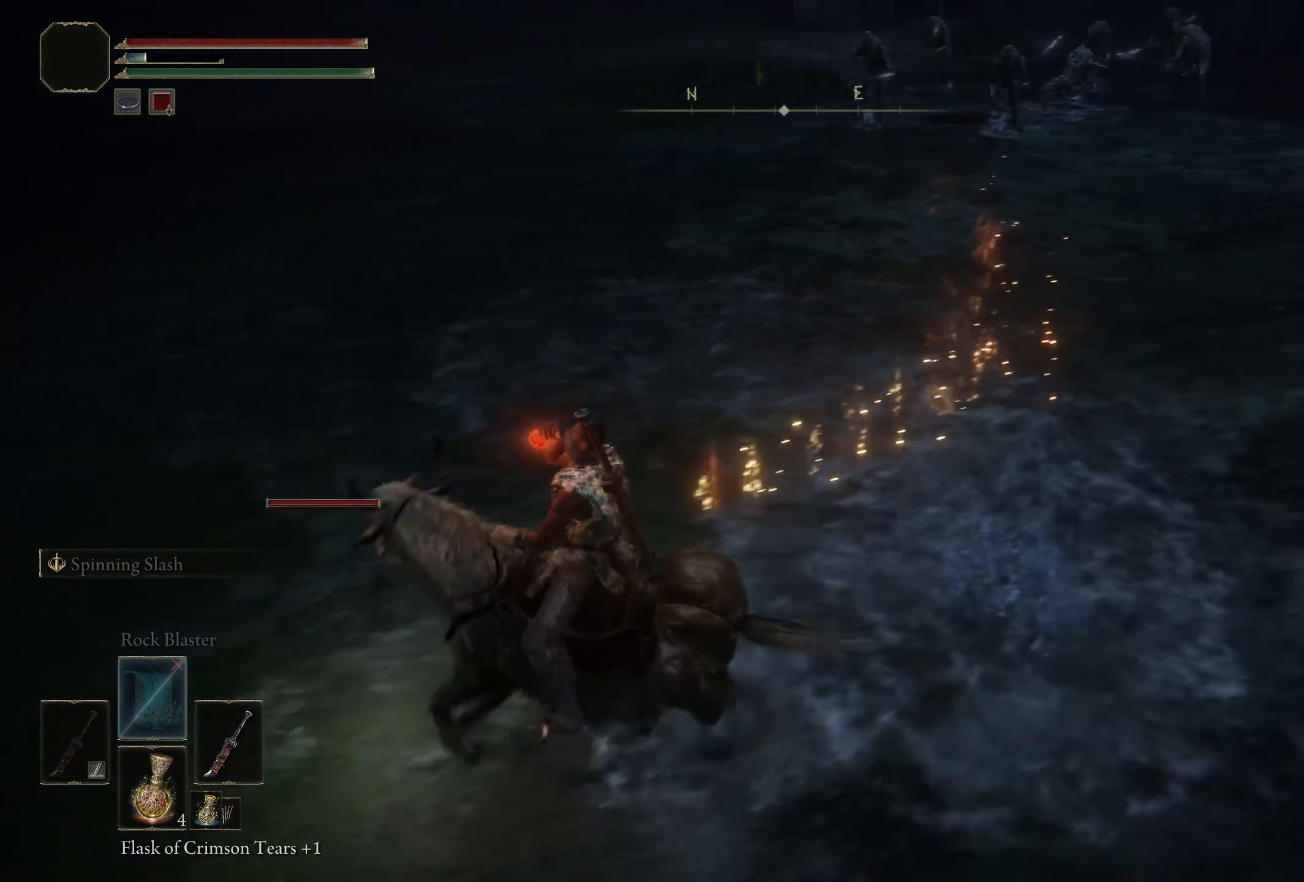
{"buttons": [], "left_stick": "up-right", "right_stick": "right", "events": [[425, "left_stick", "up-right"], [492, "right_stick", "right"]]}
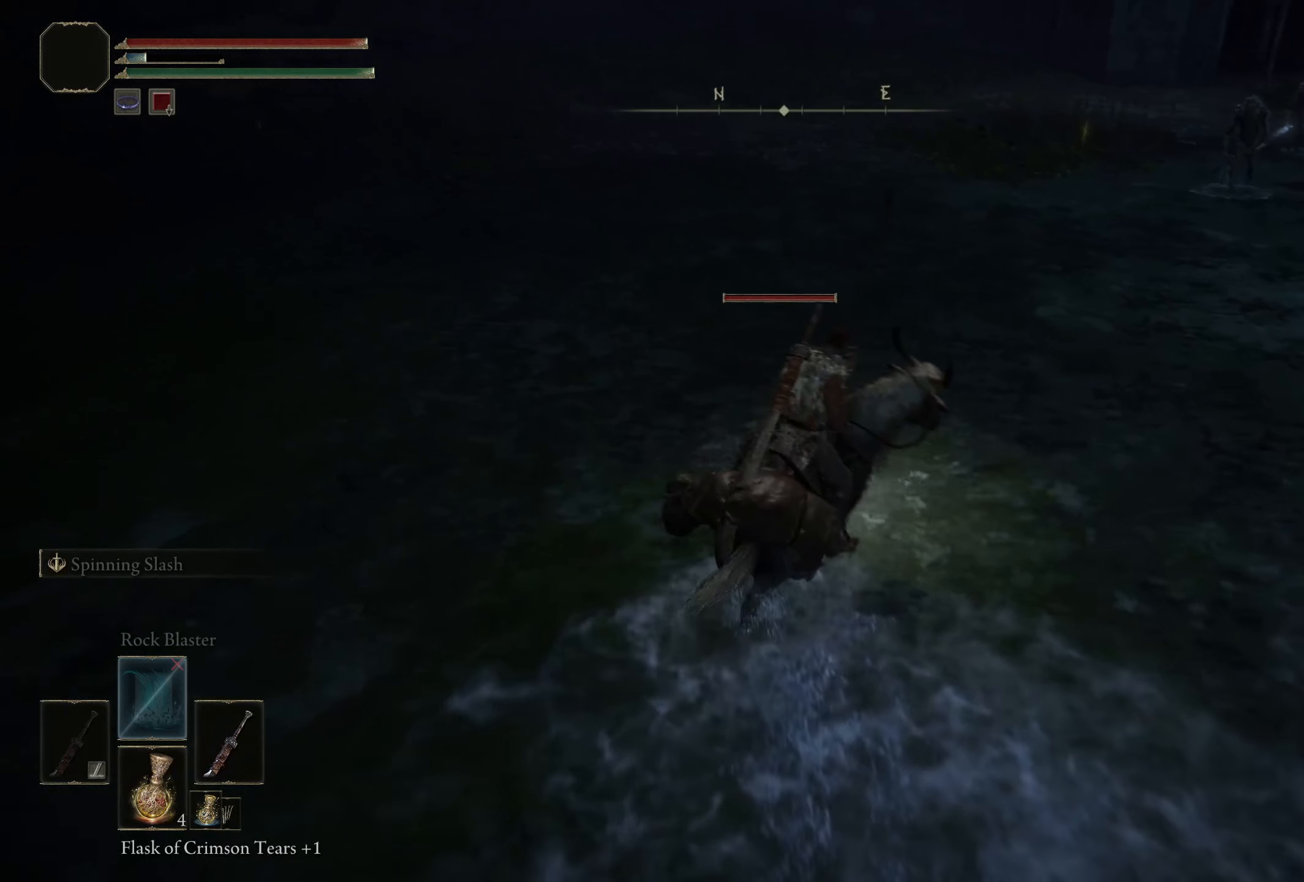
{"buttons": [], "left_stick": "up", "right_stick": "center", "events": [[134, "right_stick", "center"], [200, "left_stick", "up"]]}
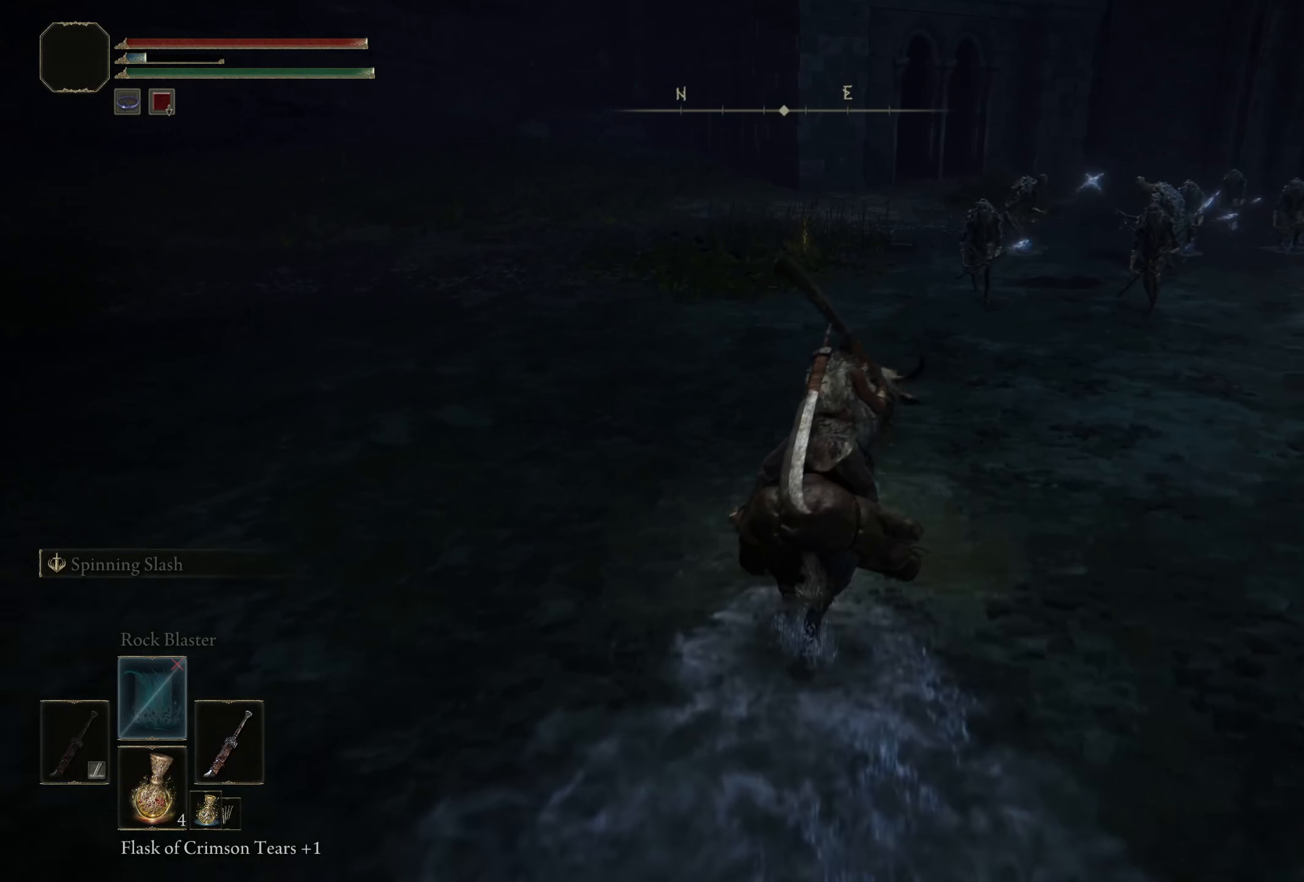
{"buttons": ["R2"], "left_stick": "up", "right_stick": "center", "events": [[142, "R2", "down"]]}
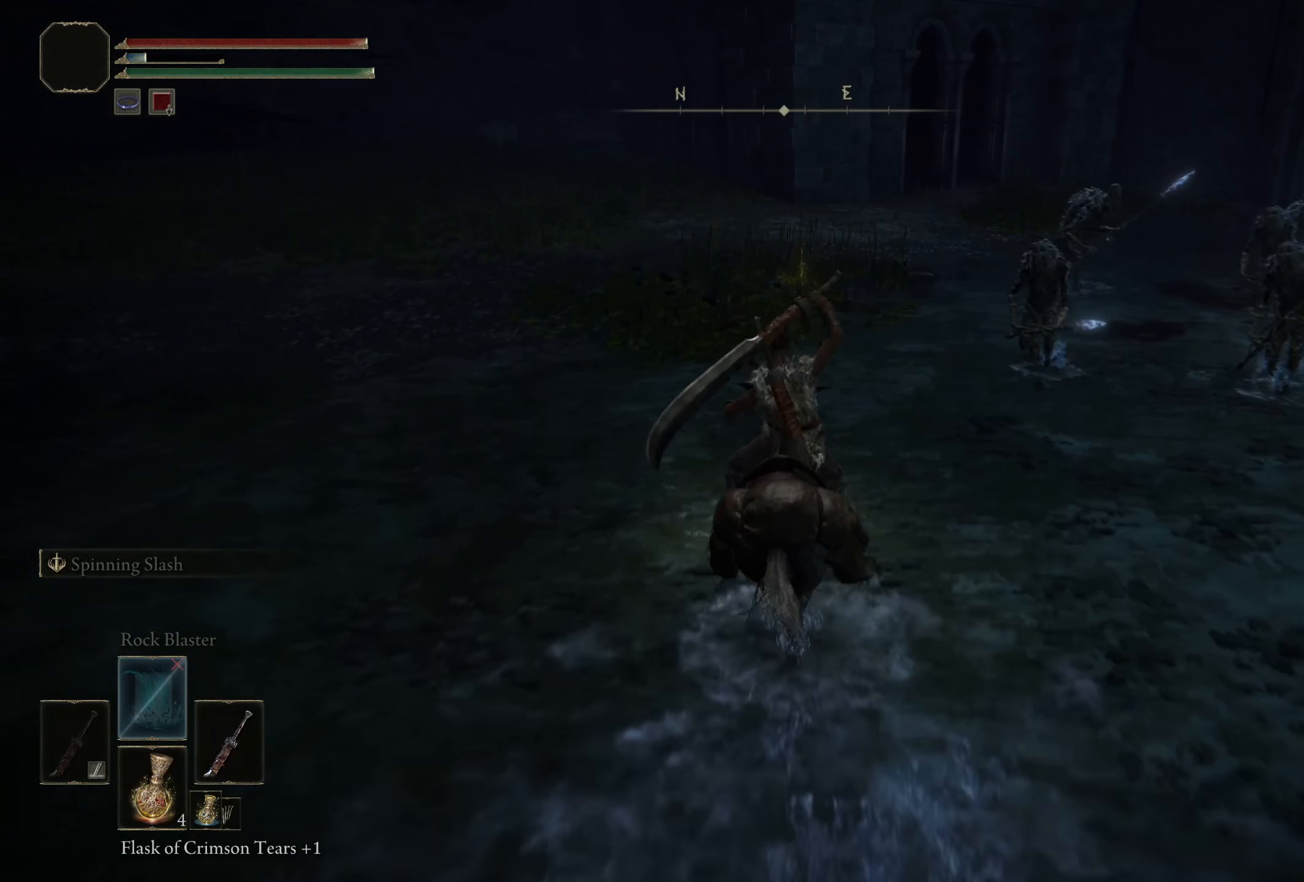
{"buttons": ["R2"], "left_stick": "up", "right_stick": "center", "events": []}
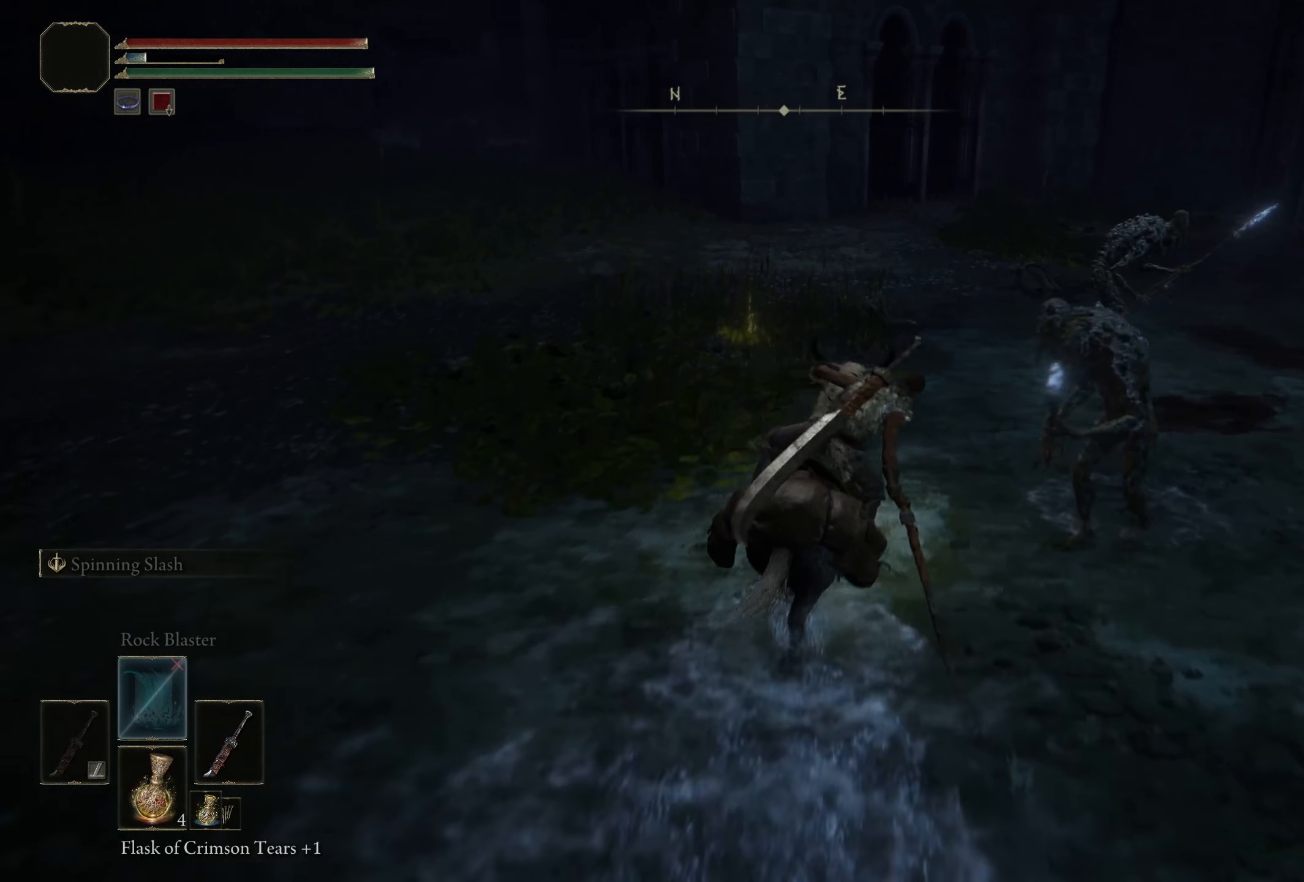
{"buttons": ["R2"], "left_stick": "up-right", "right_stick": "center", "events": [[309, "left_stick", "up-right"]]}
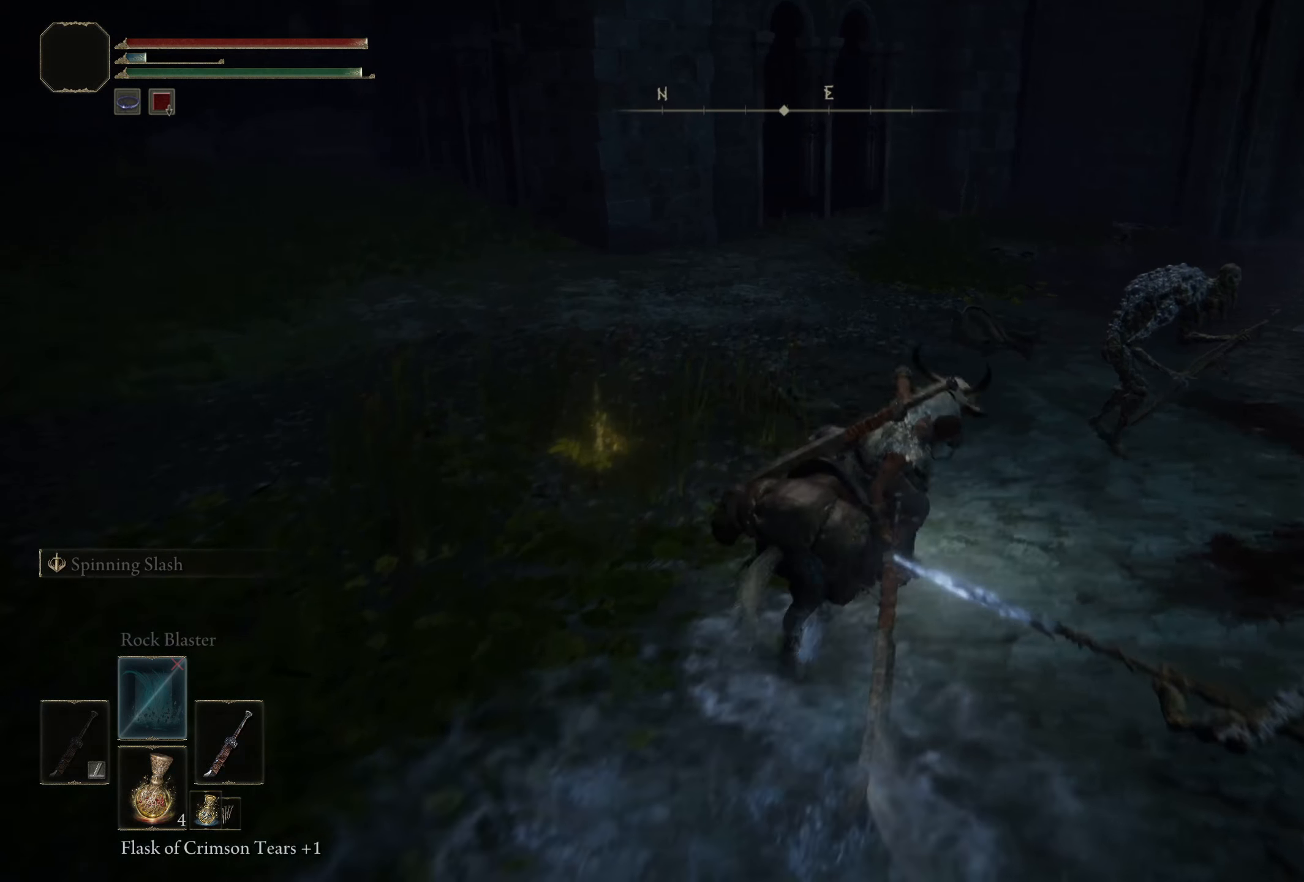
{"buttons": [], "left_stick": "up-right", "right_stick": "center", "events": [[142, "R2", "up"], [192, "left_stick", "up"], [325, "left_stick", "up-right"]]}
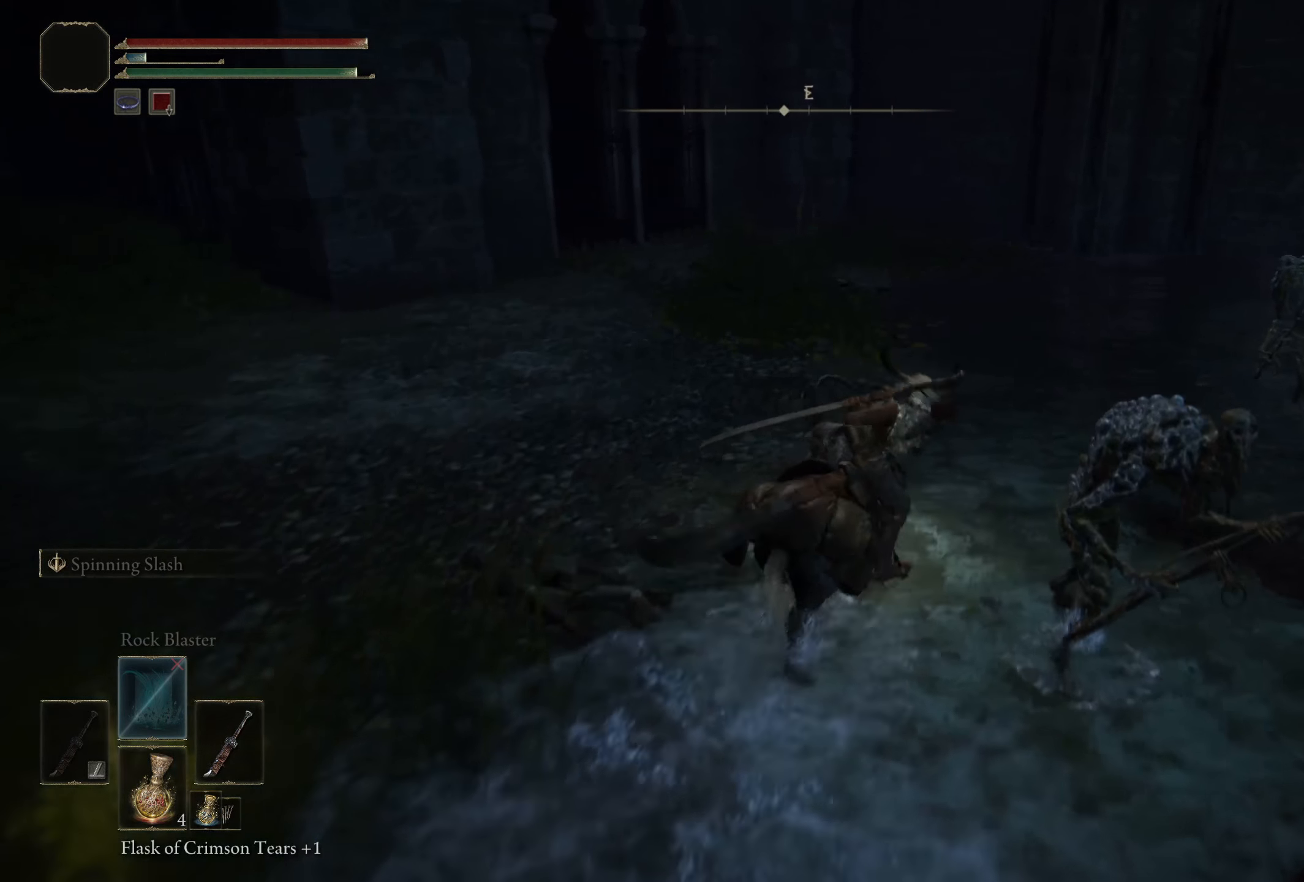
{"buttons": [], "left_stick": "up", "right_stick": "center", "events": [[358, "left_stick", "up"]]}